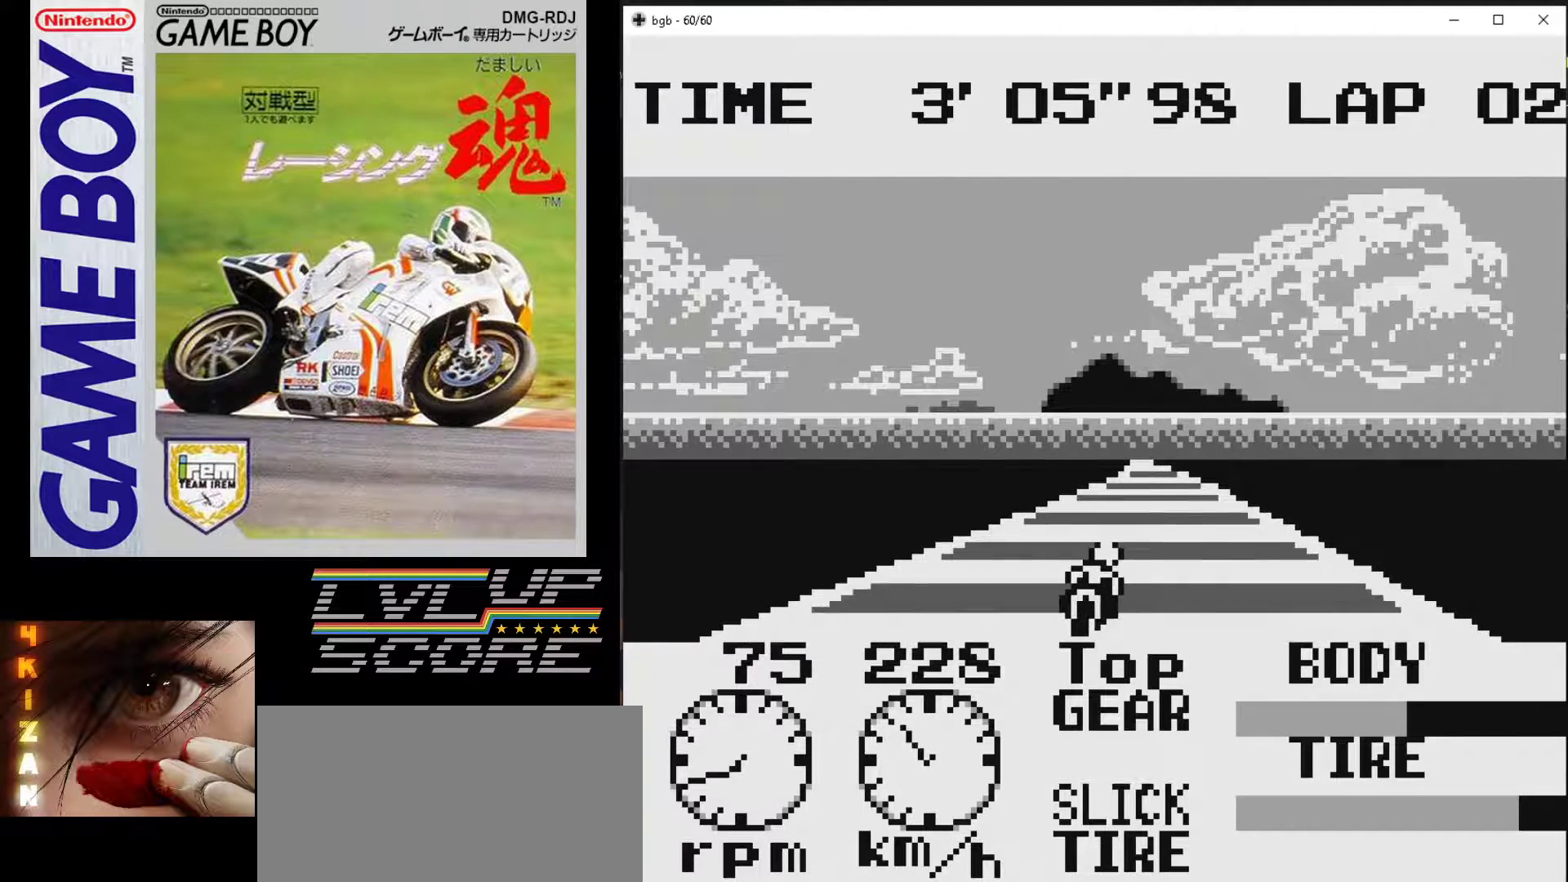
Gameplay with a controller (Nintendo layout); each line is a JSON object with the inputs held at the frame after it. "events" lists button and stick changes between this image and that frame as [ms after this image, input, new state], when the widget could be followed in between. Not read: L3 R3.
{"buttons": ["B", "DPAD_LEFT"], "events": [[483, "DPAD_LEFT", "down"]]}
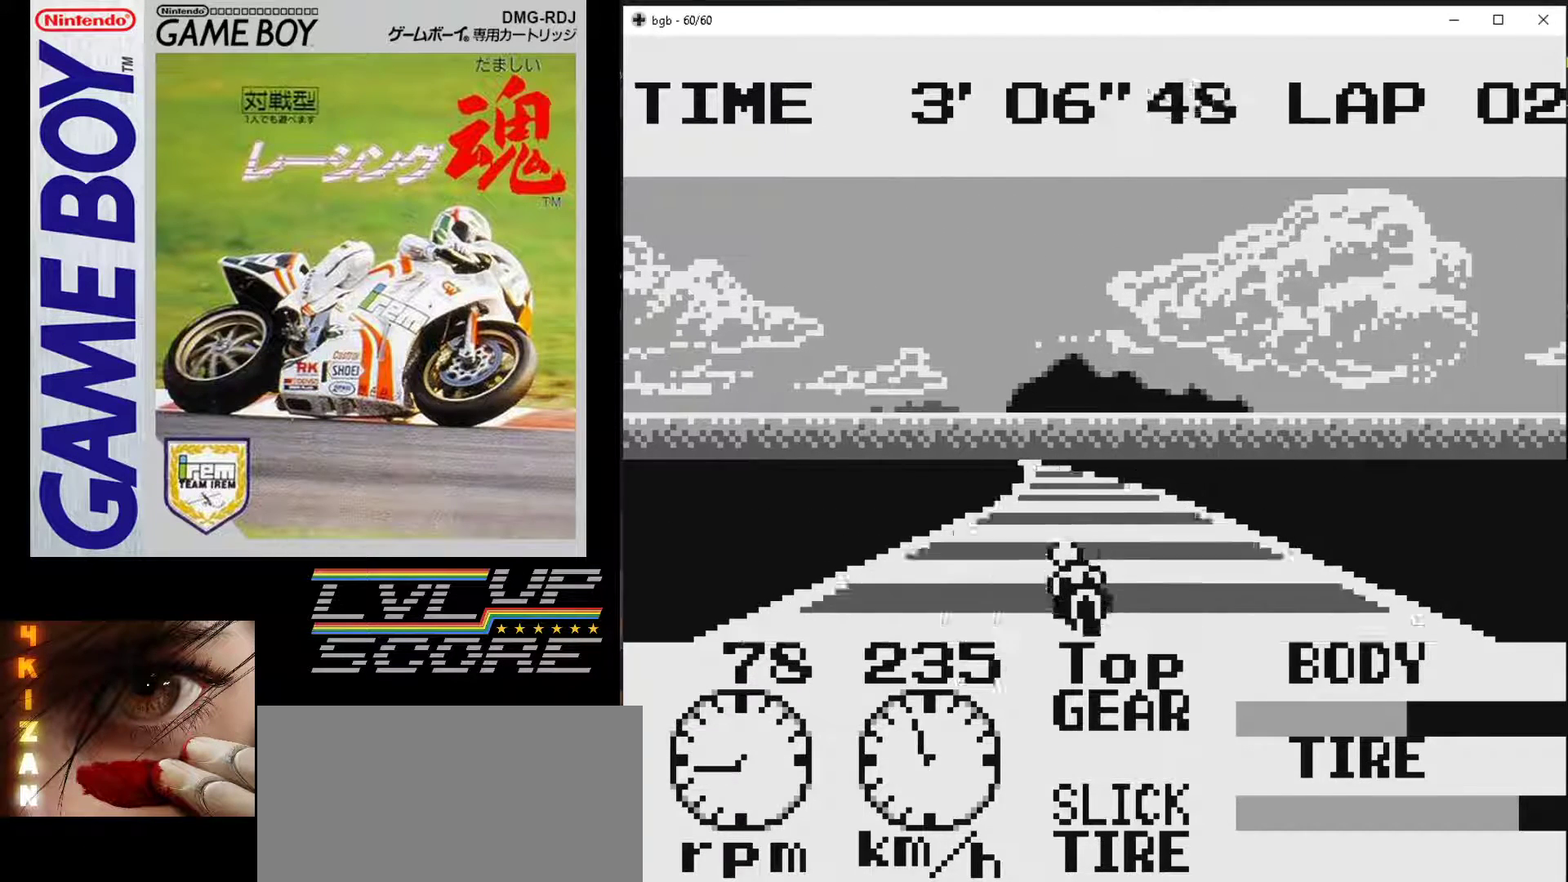
{"buttons": ["B"], "events": [[150, "DPAD_LEFT", "up"]]}
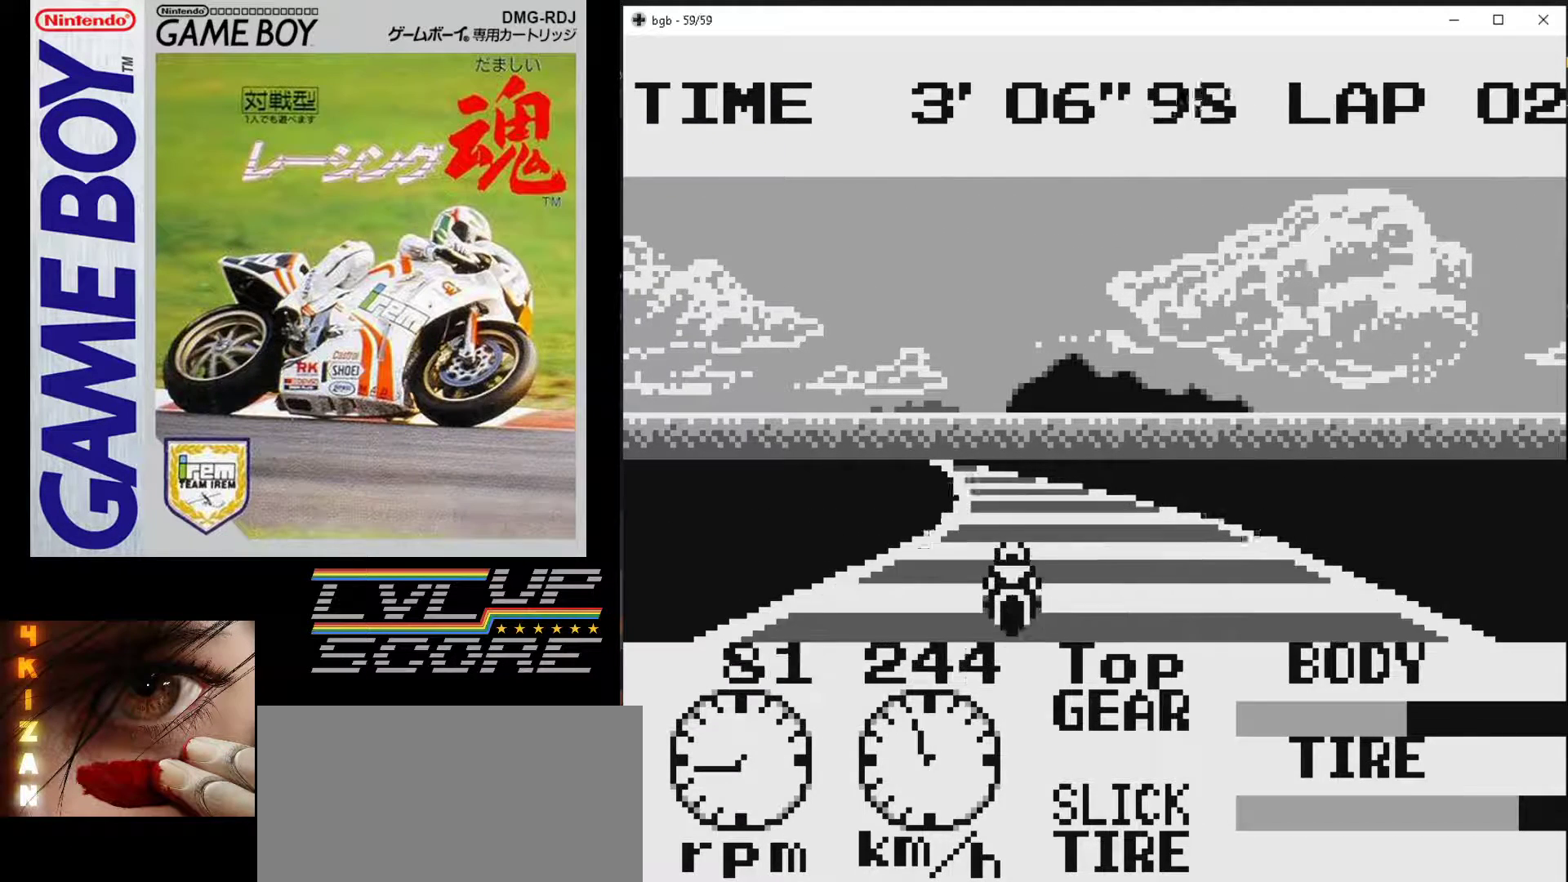
{"buttons": ["DPAD_LEFT"], "events": [[33, "DPAD_LEFT", "down"], [150, "DPAD_LEFT", "up"], [317, "B", "up"], [467, "DPAD_LEFT", "down"]]}
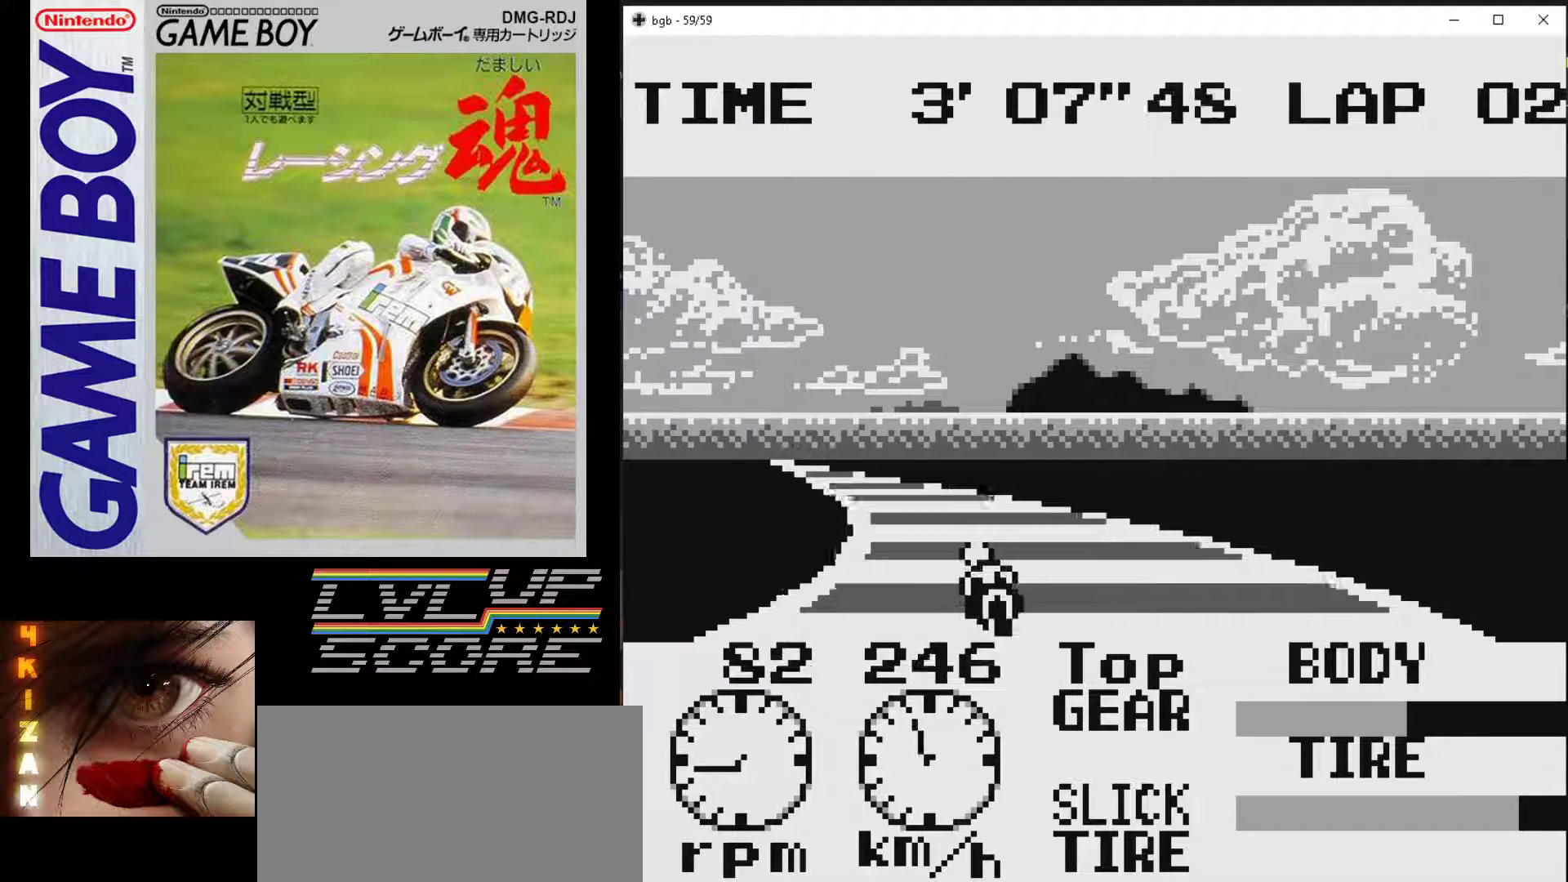
{"buttons": [], "events": [[267, "DPAD_LEFT", "up"]]}
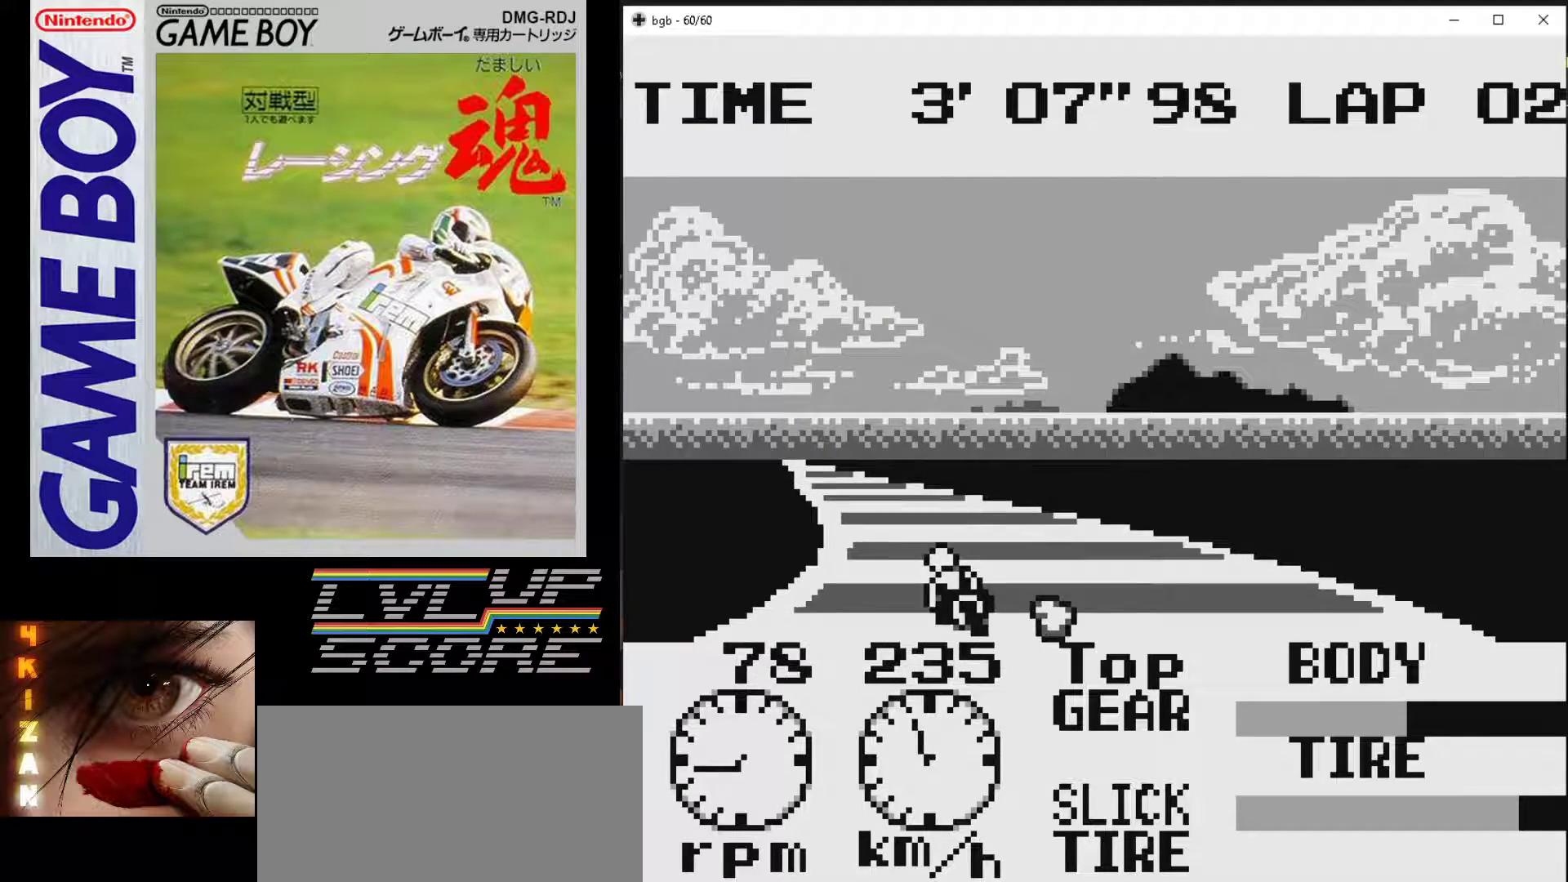
{"buttons": ["B"], "events": [[267, "B", "down"]]}
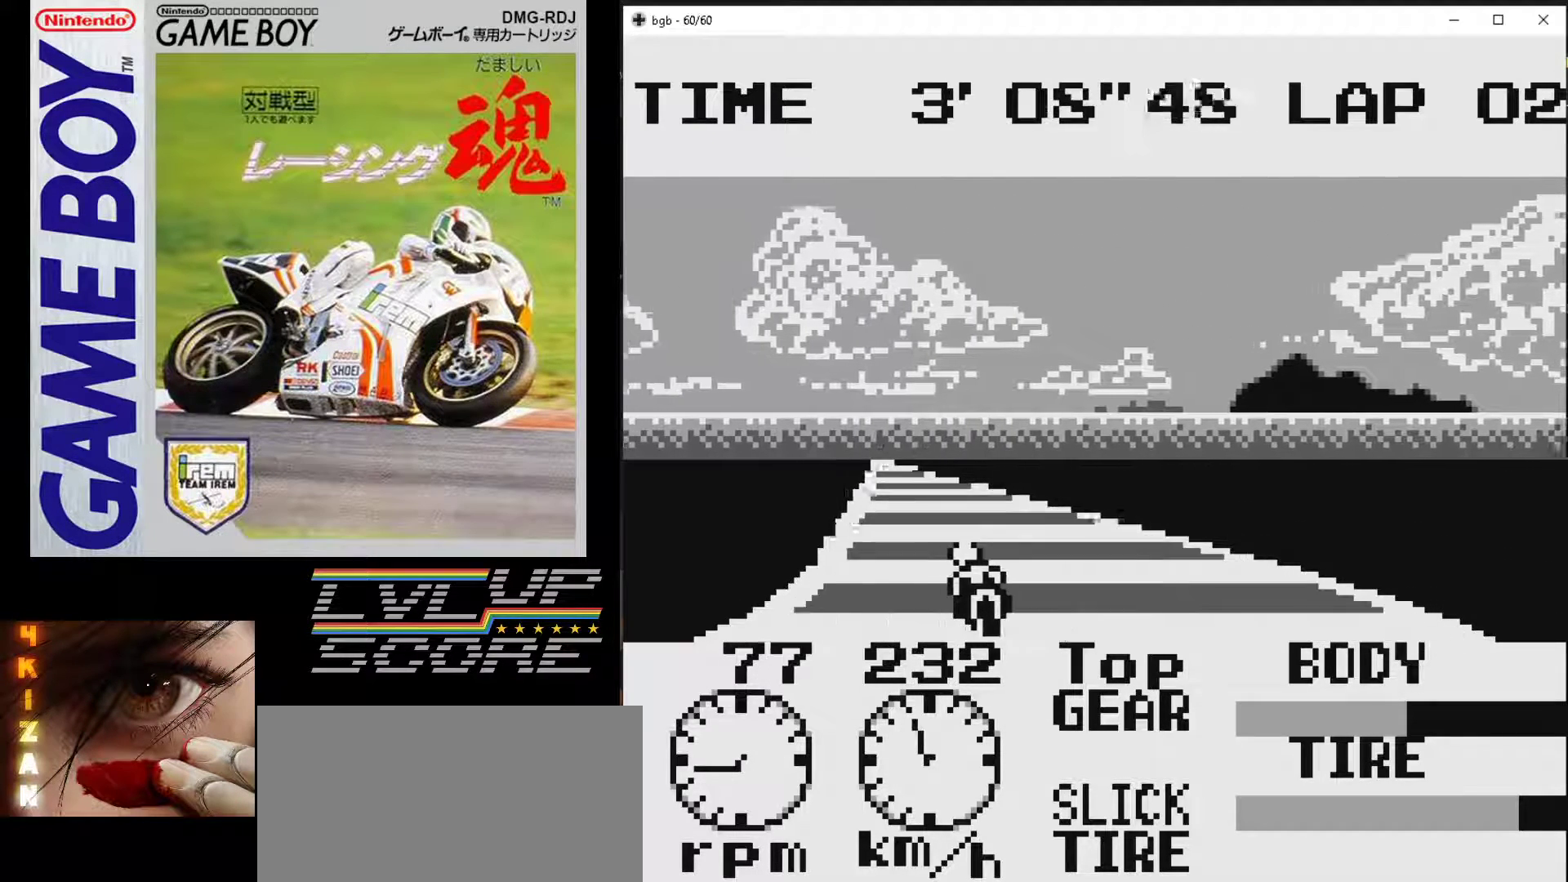
{"buttons": ["B"], "events": []}
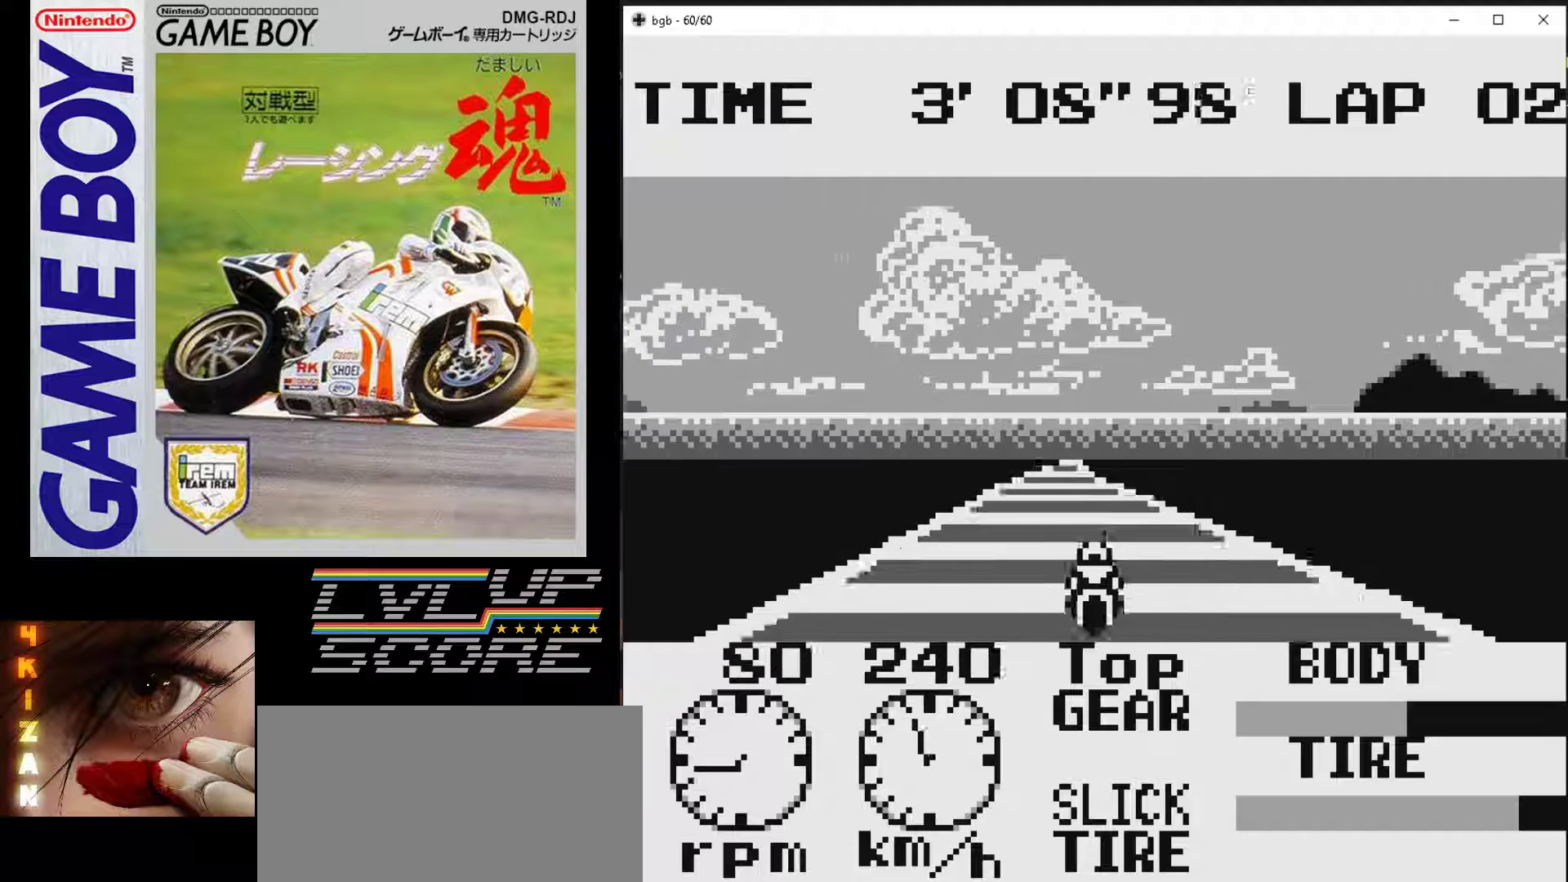
{"buttons": ["B", "DPAD_RIGHT"], "events": [[67, "DPAD_LEFT", "down"], [167, "DPAD_LEFT", "up"], [467, "DPAD_RIGHT", "down"]]}
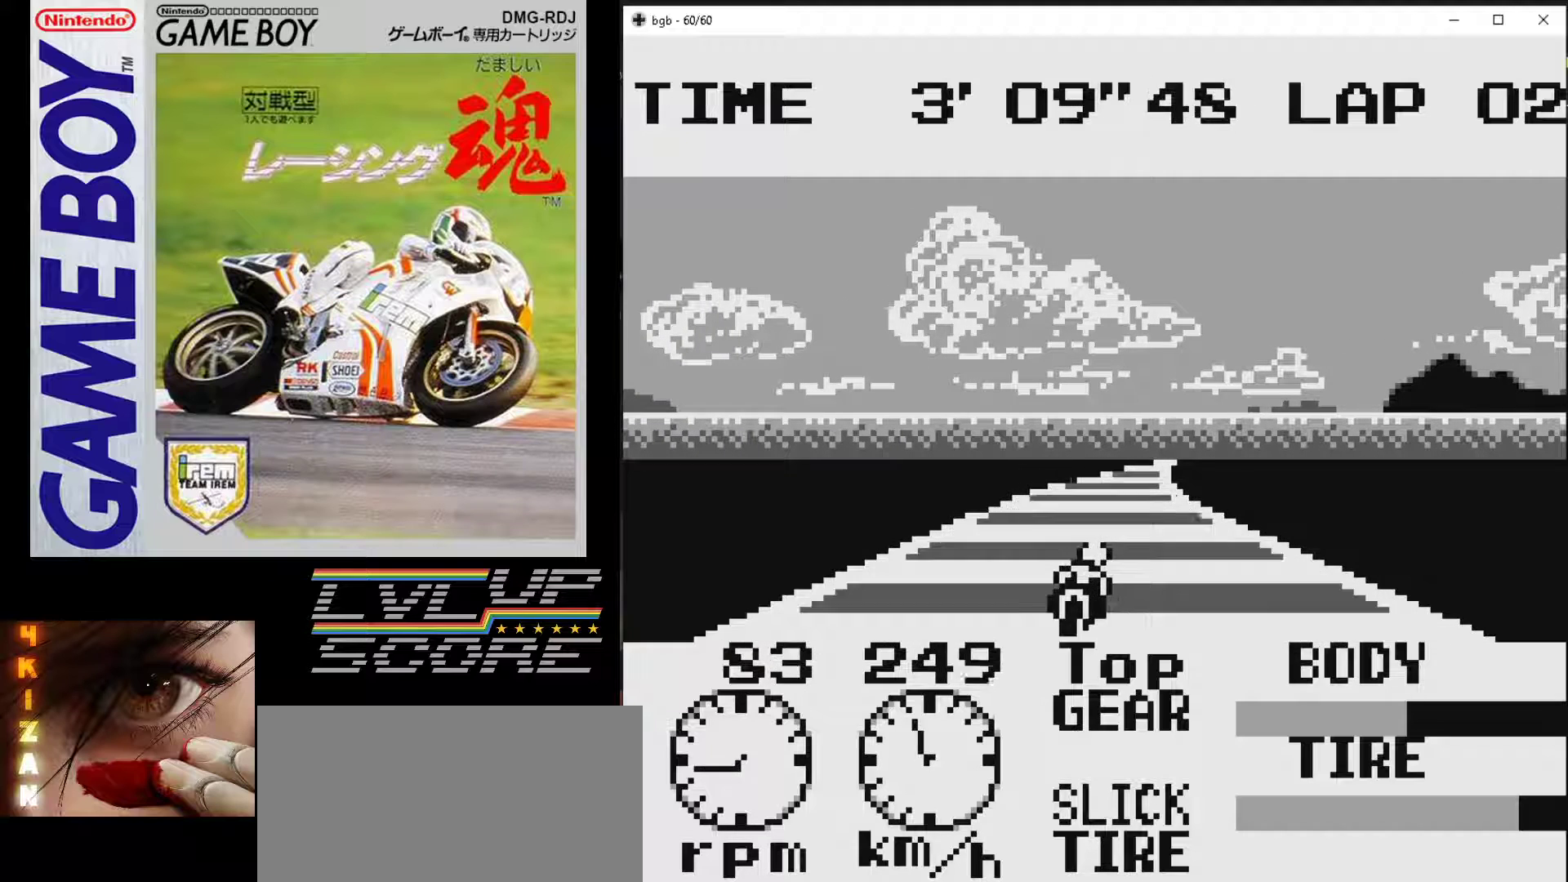
{"buttons": ["B"], "events": [[150, "DPAD_RIGHT", "up"]]}
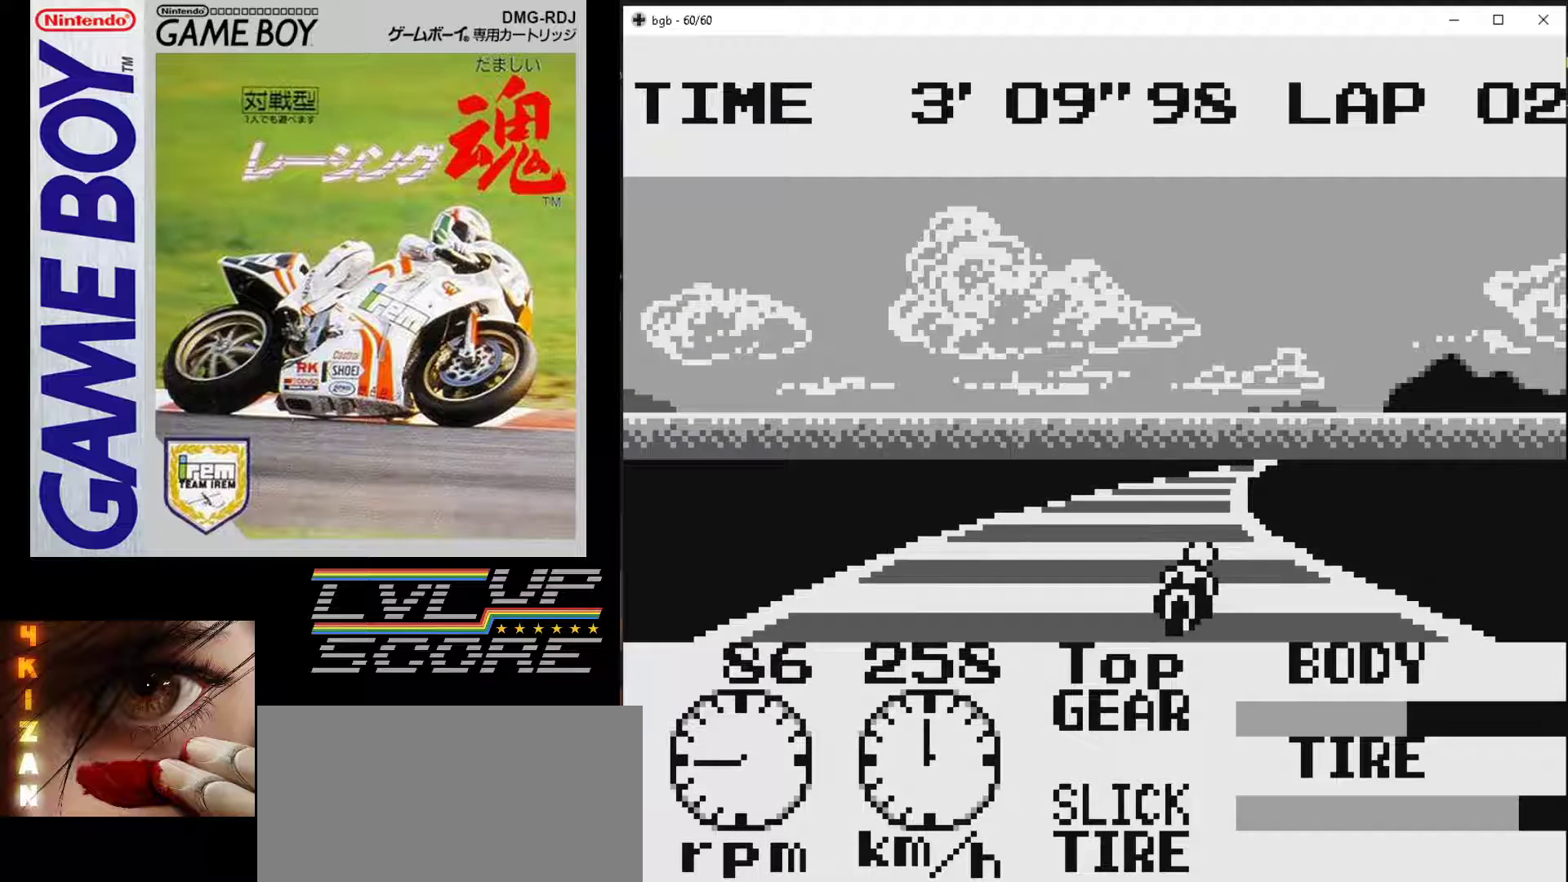
{"buttons": ["B"], "events": [[150, "DPAD_RIGHT", "down"], [283, "DPAD_RIGHT", "up"]]}
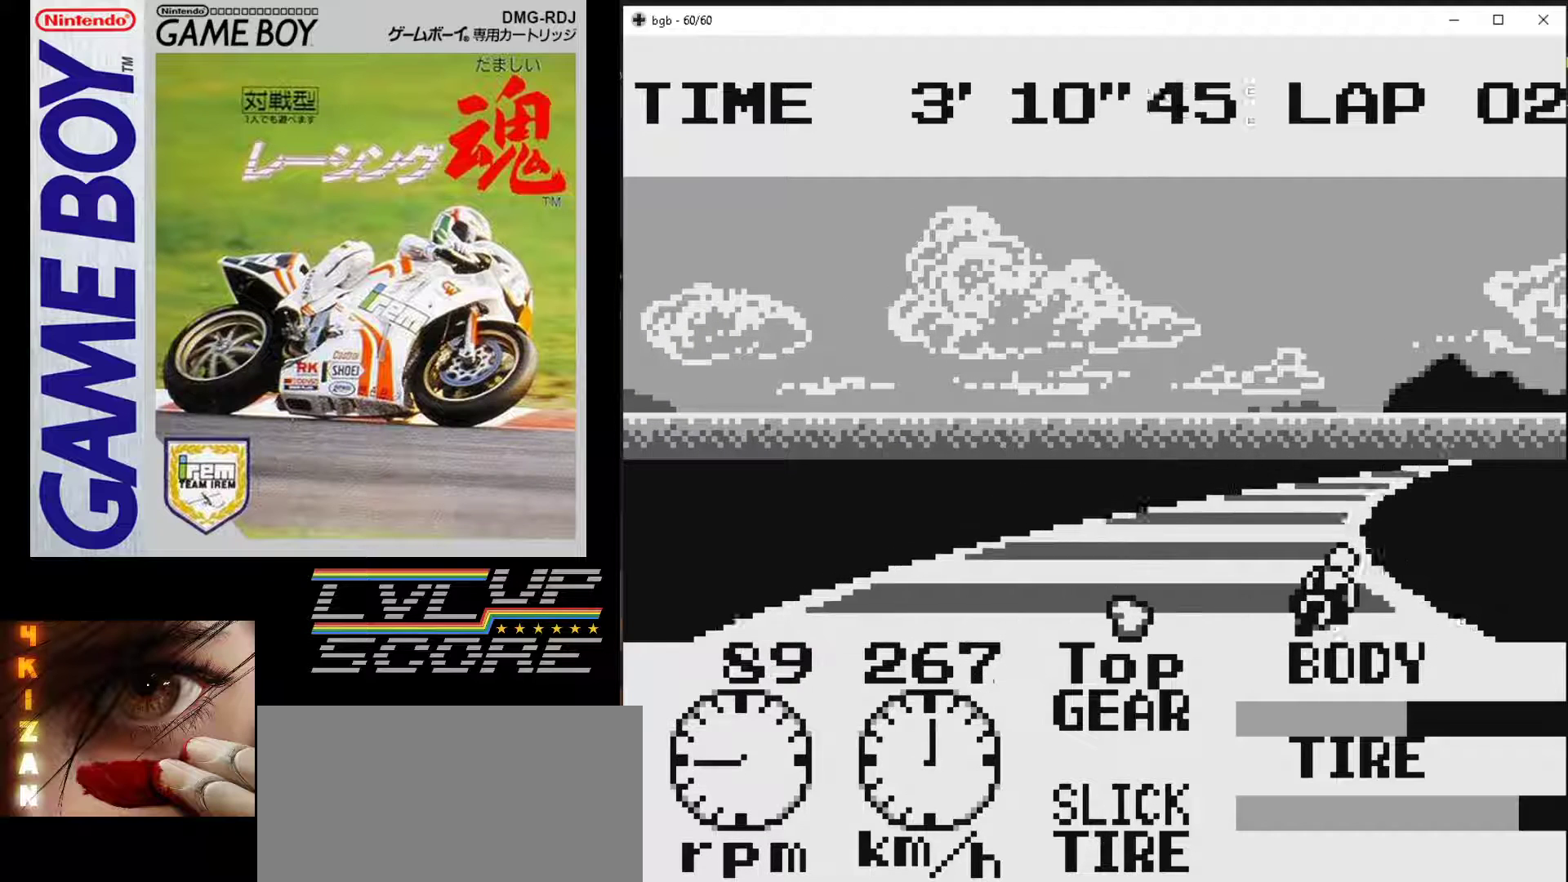
{"buttons": ["DPAD_RIGHT"], "events": [[33, "B", "up"], [433, "DPAD_RIGHT", "down"]]}
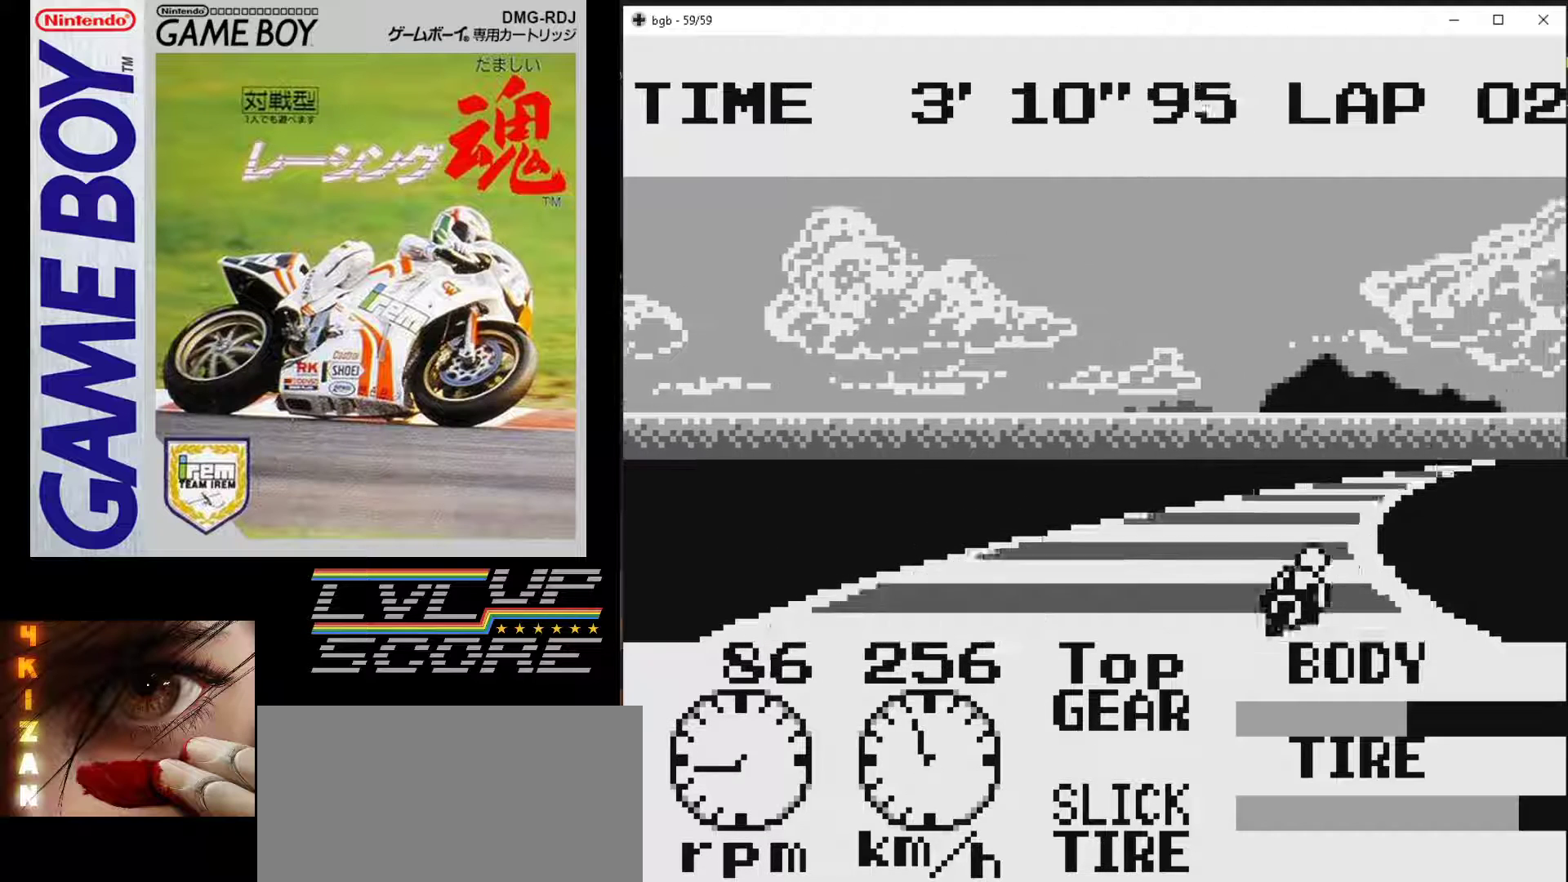
{"buttons": ["B"], "events": [[67, "DPAD_RIGHT", "up"], [200, "B", "down"]]}
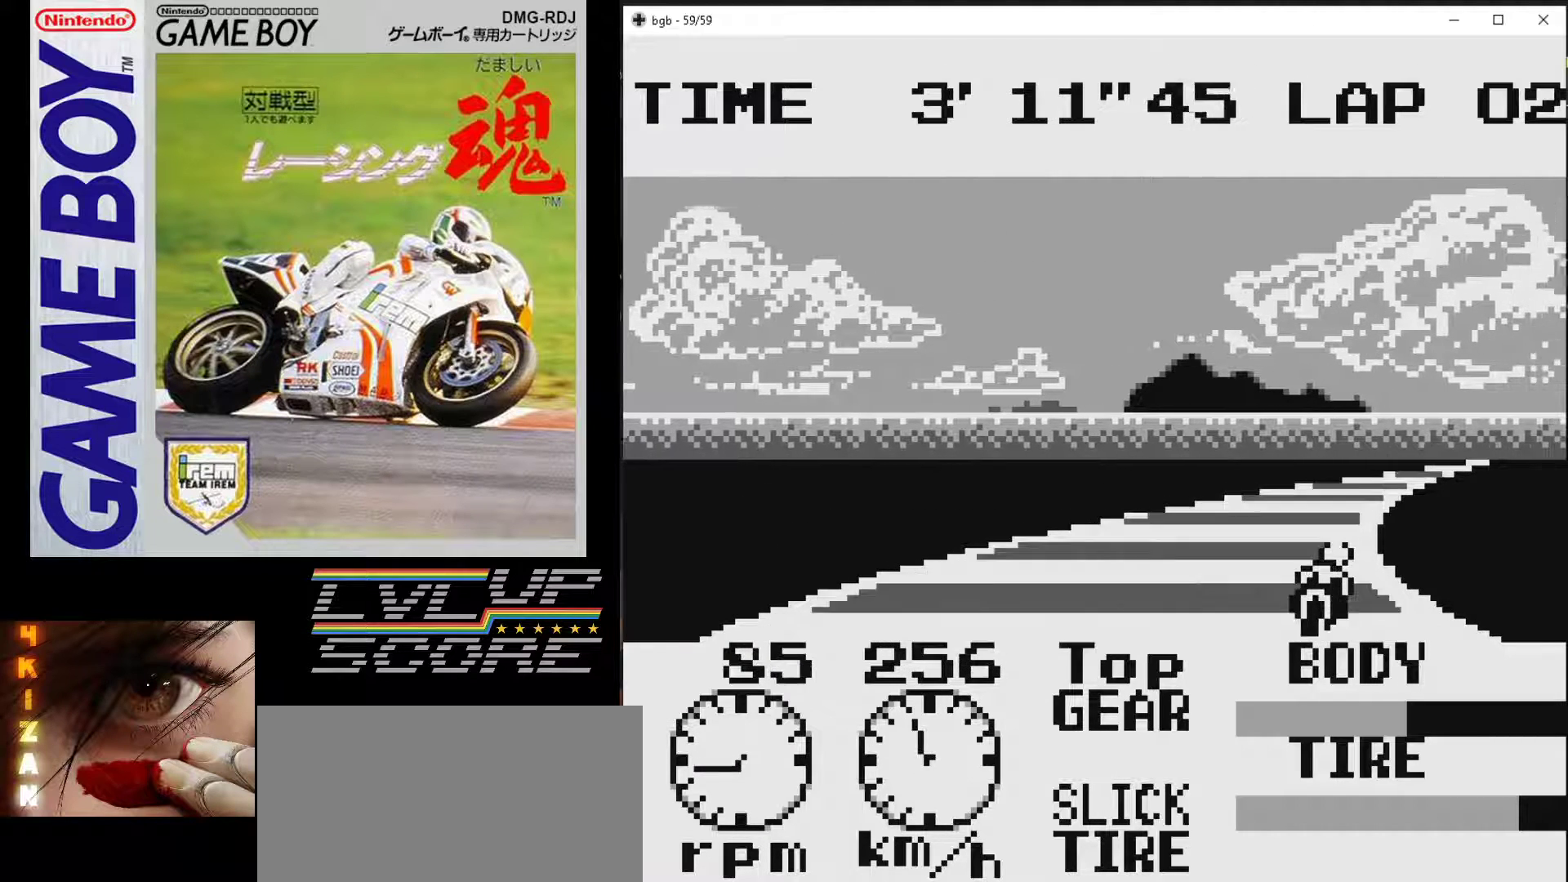
{"buttons": ["B"], "events": [[367, "DPAD_RIGHT", "down"], [467, "DPAD_RIGHT", "up"]]}
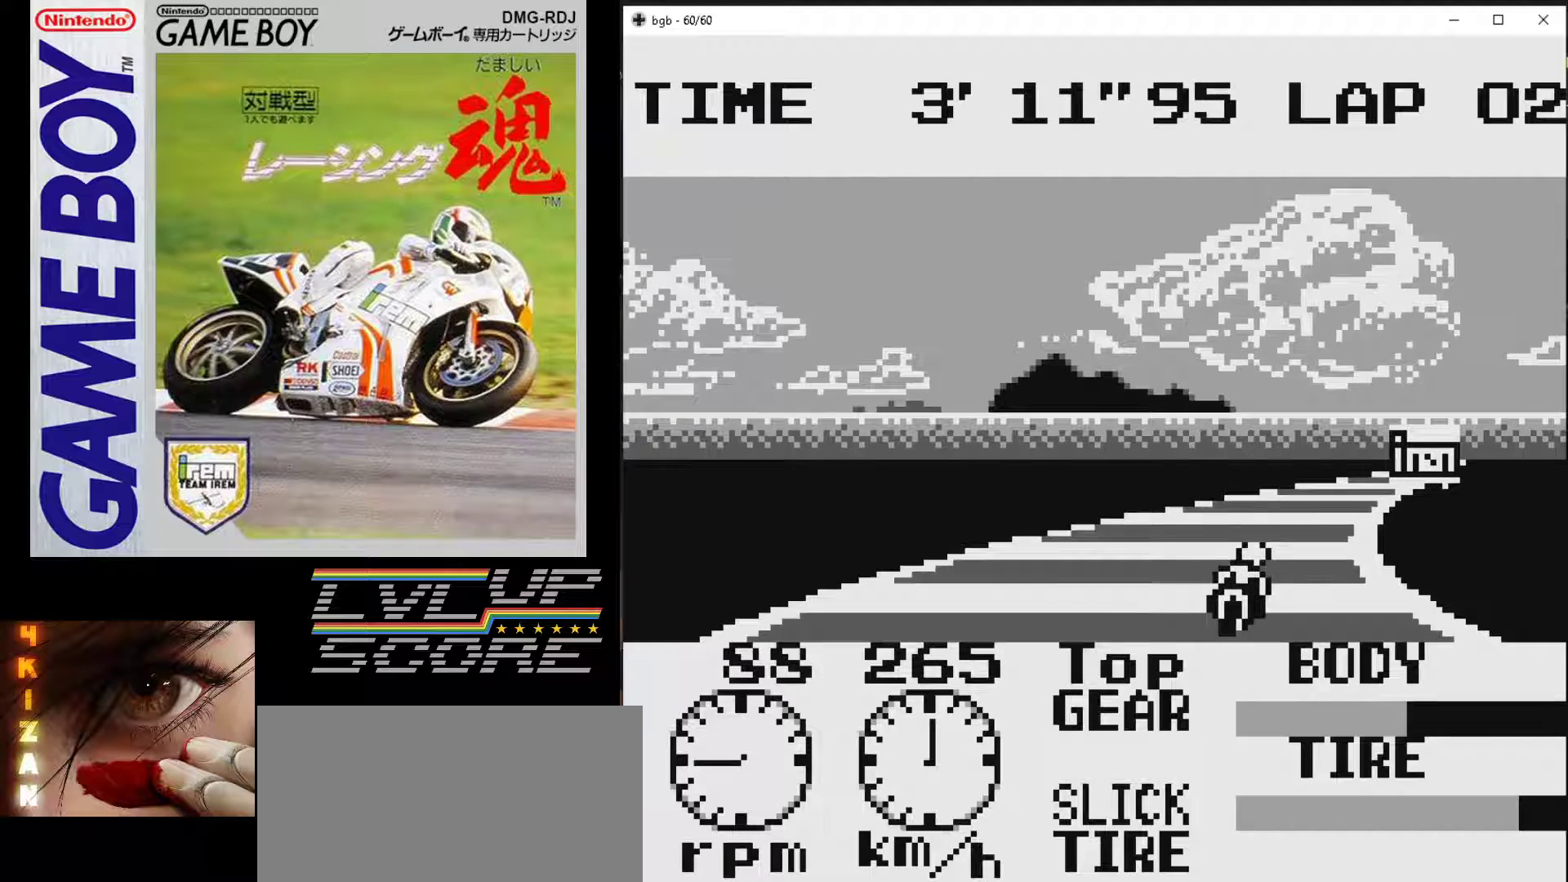
{"buttons": ["B", "DPAD_RIGHT"], "events": [[383, "DPAD_RIGHT", "down"]]}
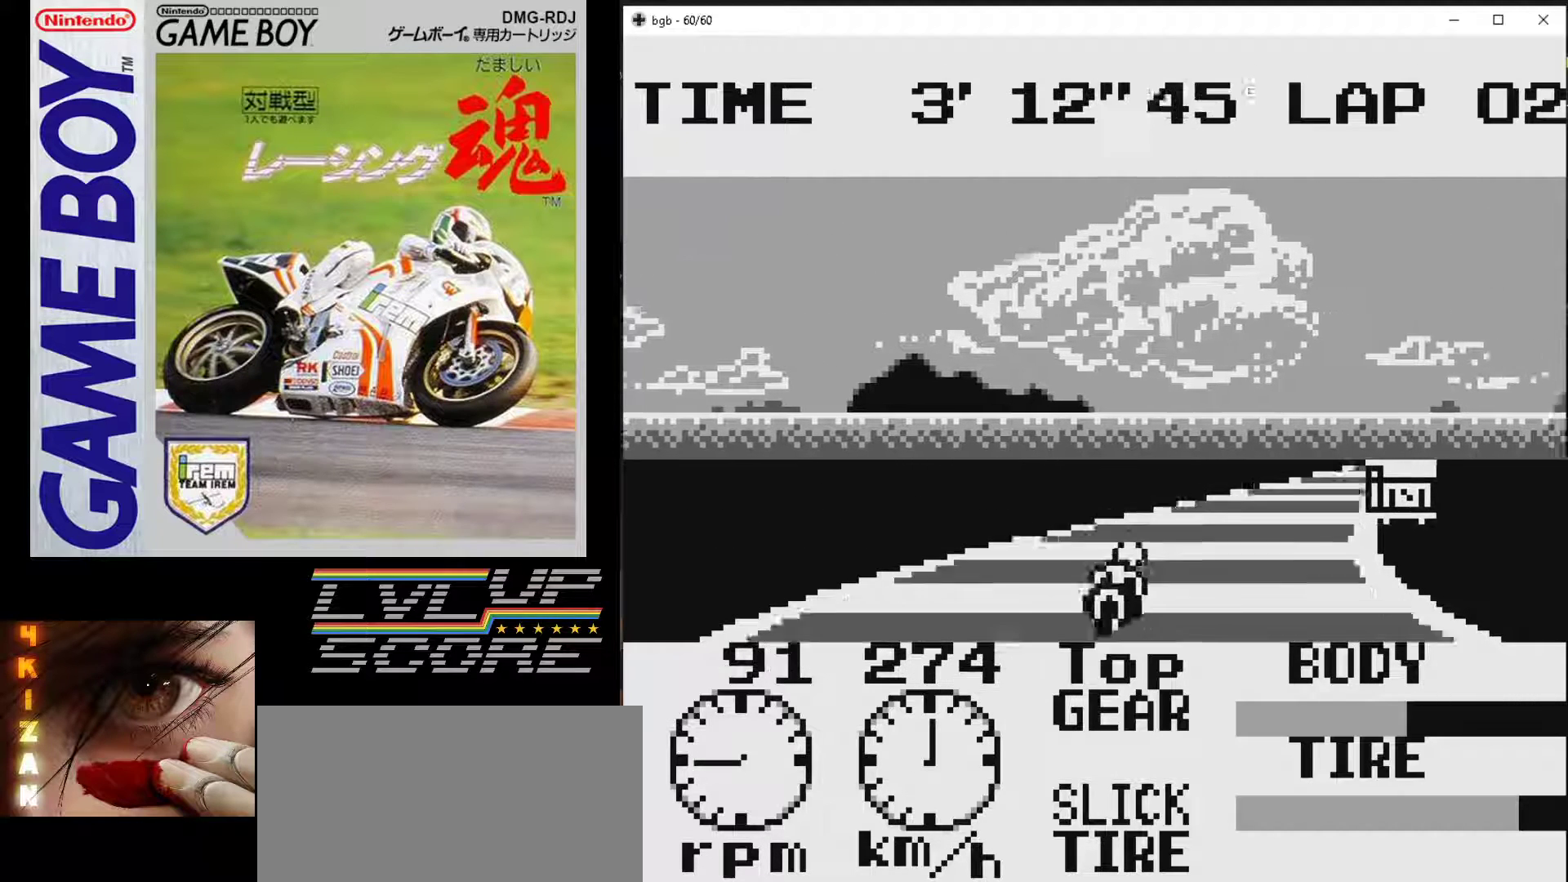
{"buttons": ["B"], "events": [[167, "DPAD_RIGHT", "up"]]}
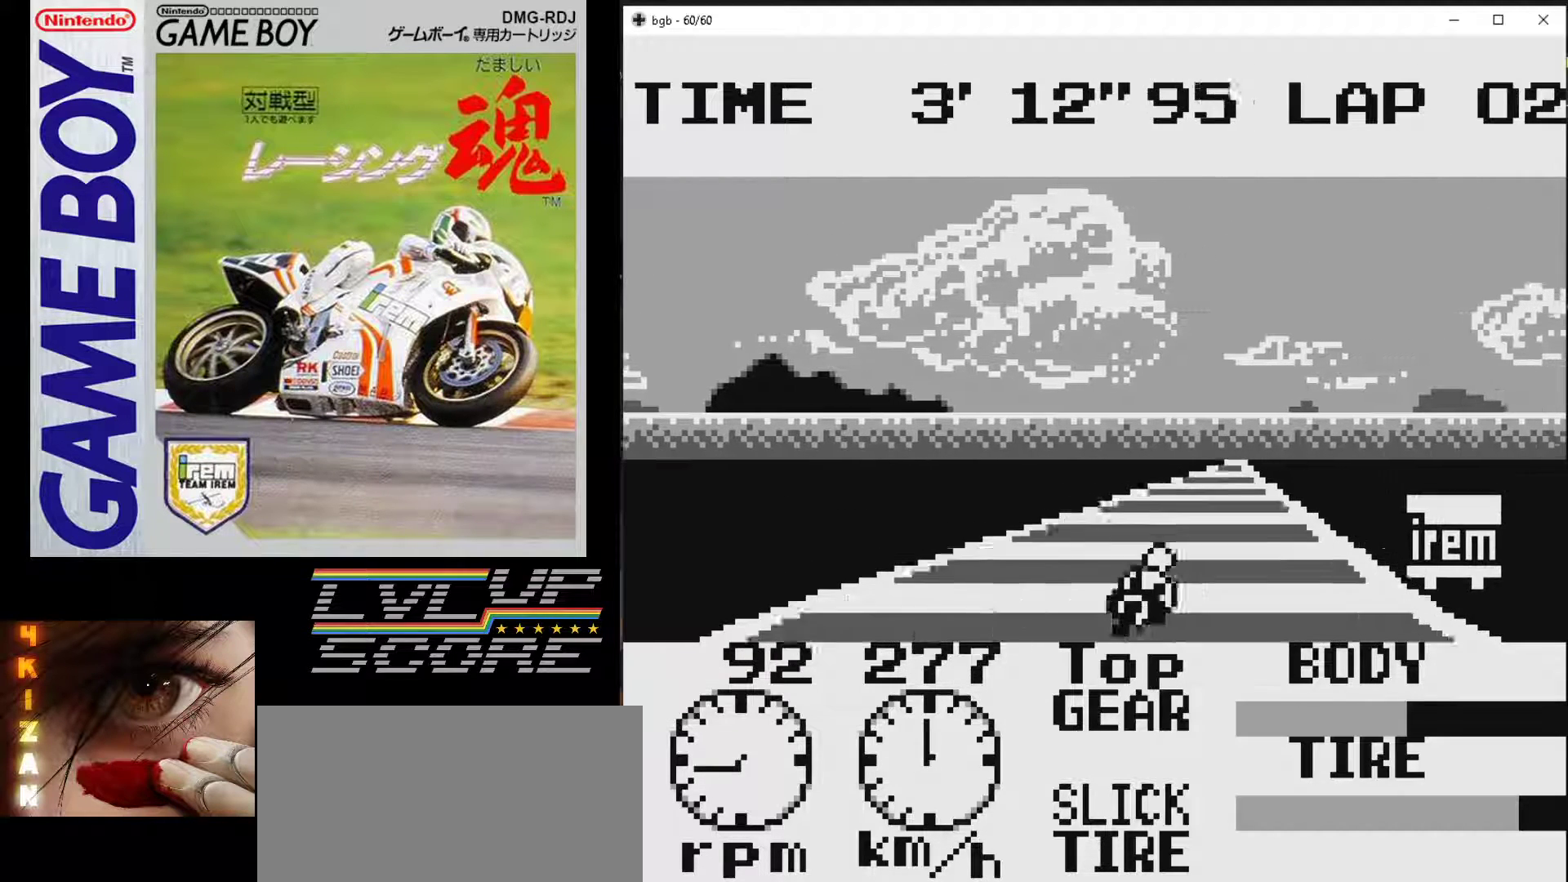
{"buttons": ["B"], "events": []}
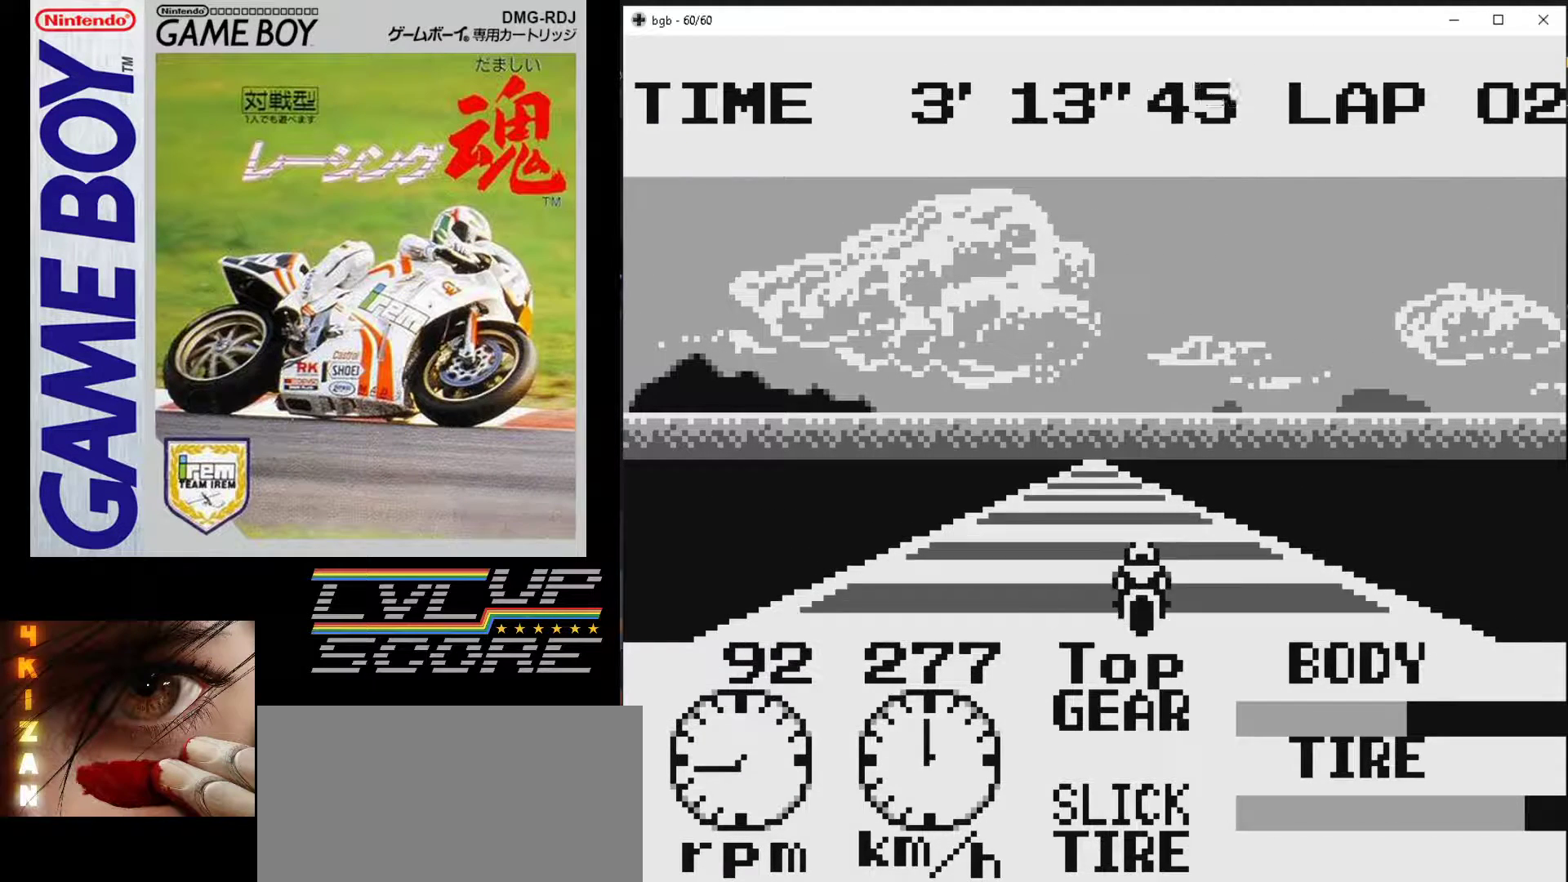
{"buttons": ["B"], "events": [[217, "DPAD_LEFT", "down"], [267, "DPAD_LEFT", "up"]]}
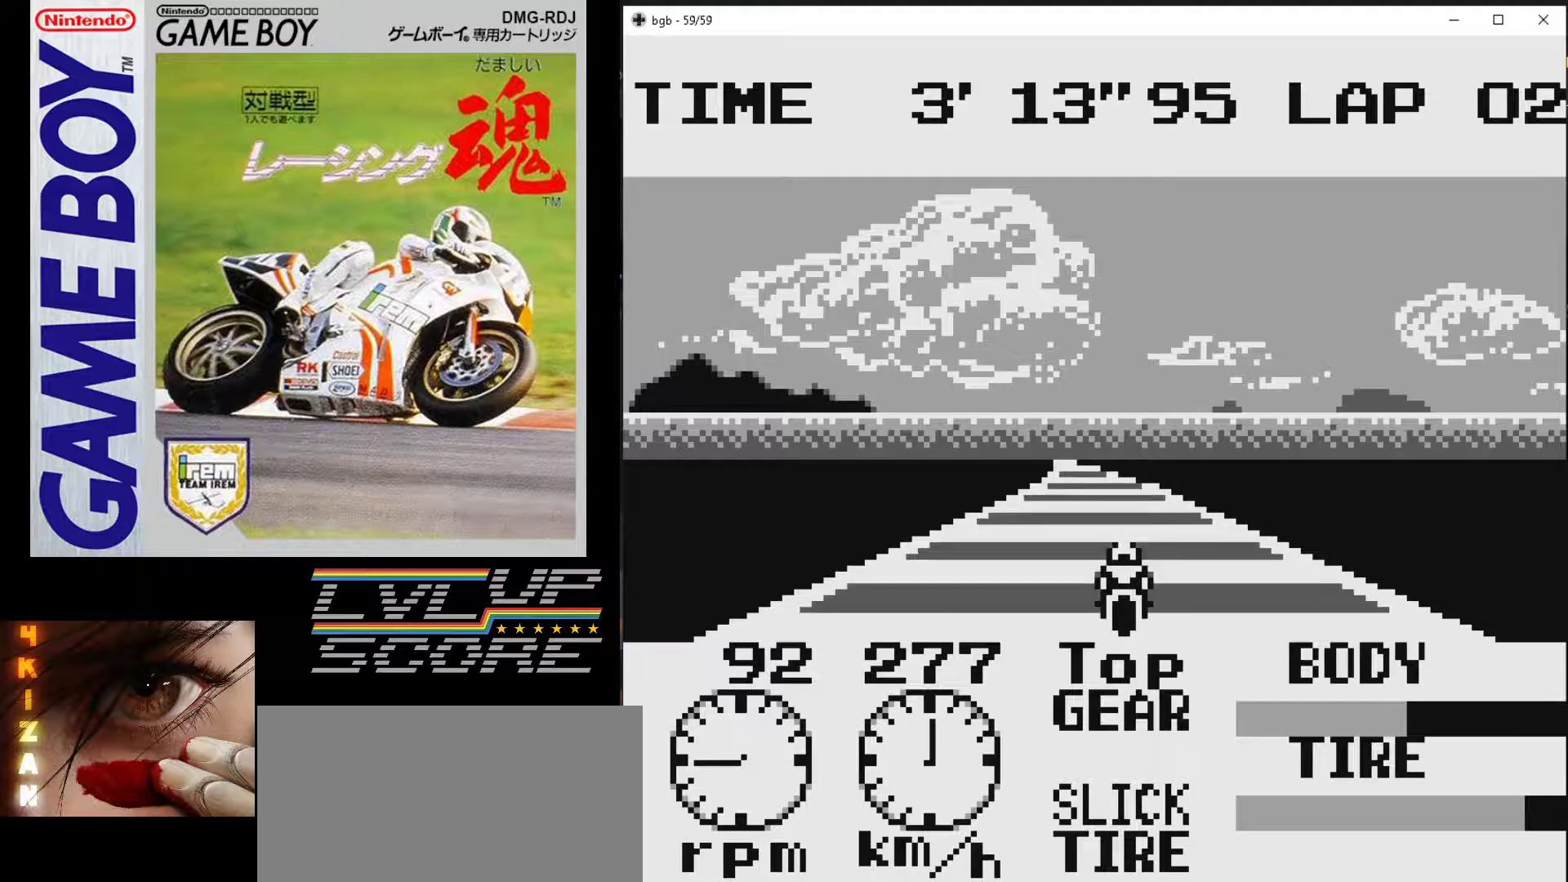
{"buttons": [], "events": [[167, "DPAD_LEFT", "down"], [250, "B", "up"], [433, "DPAD_LEFT", "up"]]}
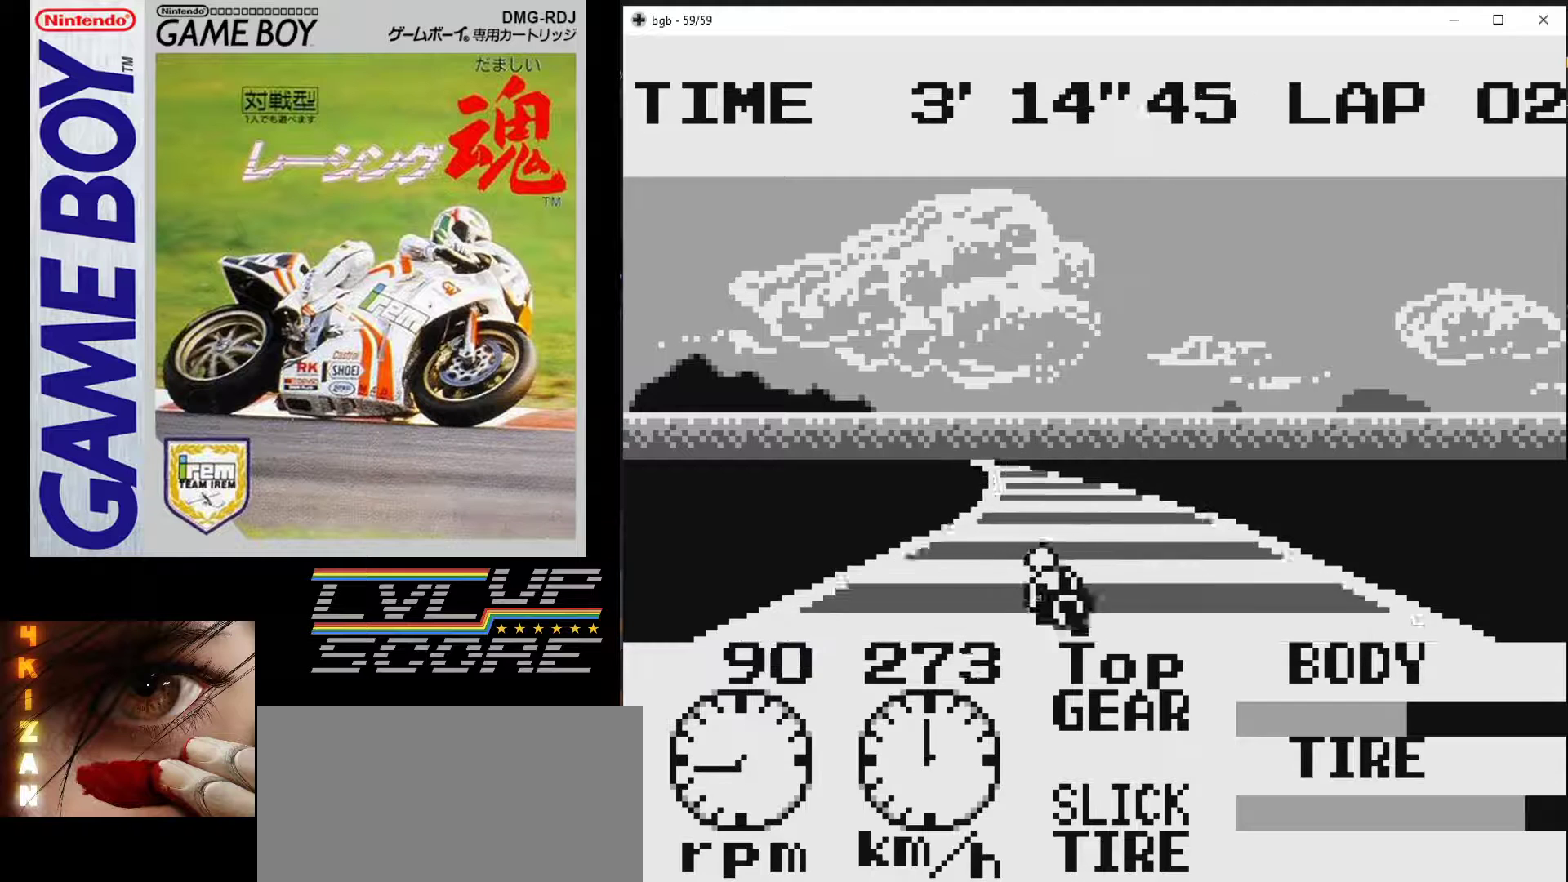
{"buttons": ["DPAD_LEFT"], "events": [[417, "DPAD_LEFT", "down"]]}
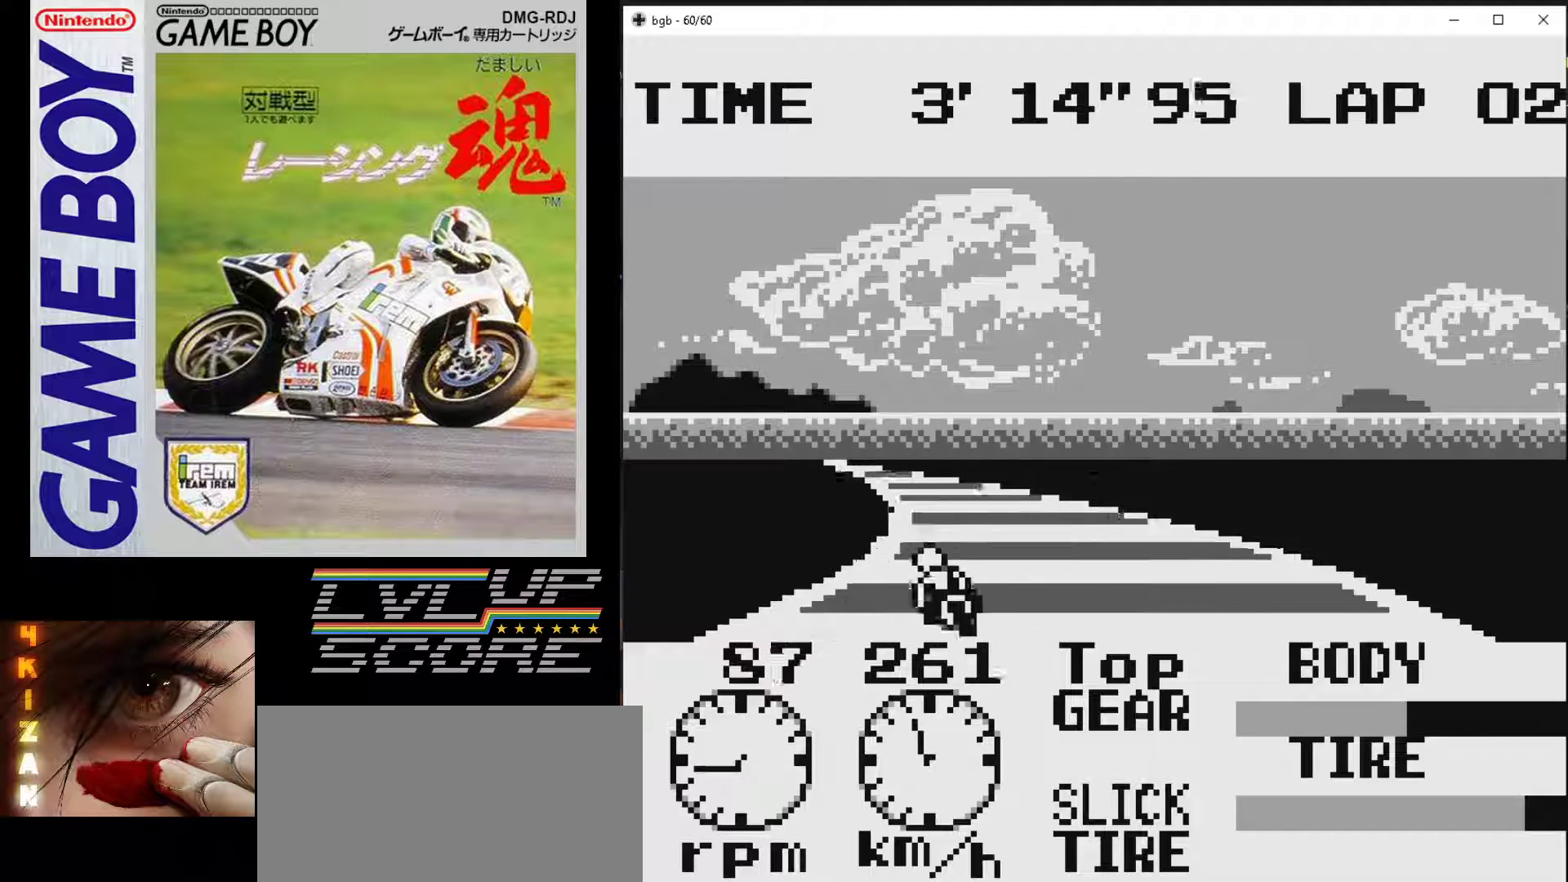
{"buttons": ["DPAD_LEFT"], "events": [[17, "DPAD_LEFT", "up"], [450, "DPAD_LEFT", "down"]]}
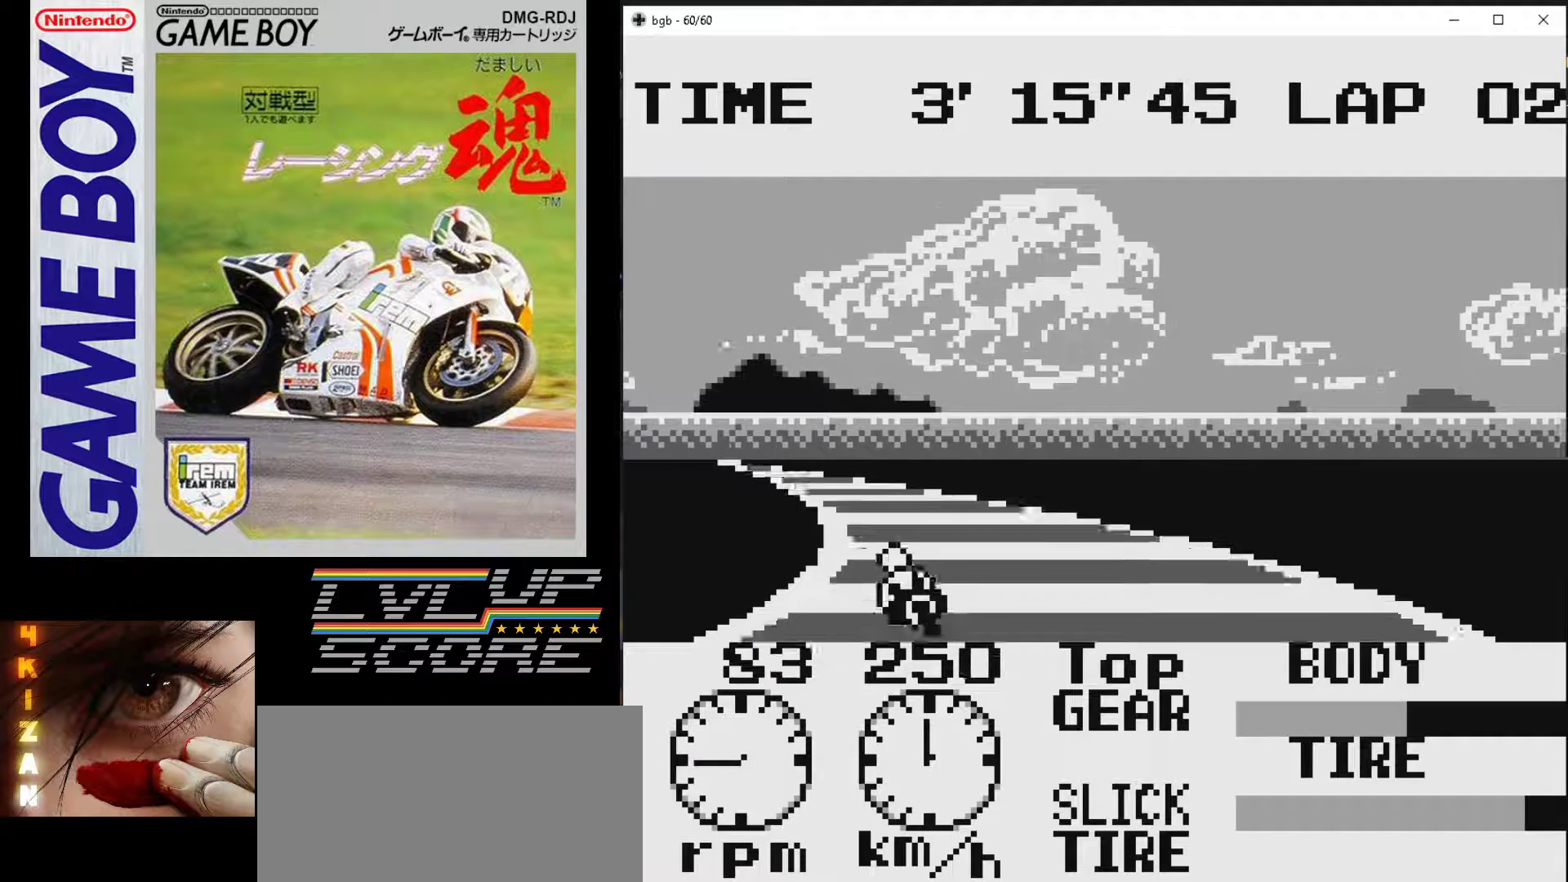
{"buttons": ["B"], "events": [[100, "DPAD_LEFT", "up"], [150, "B", "down"]]}
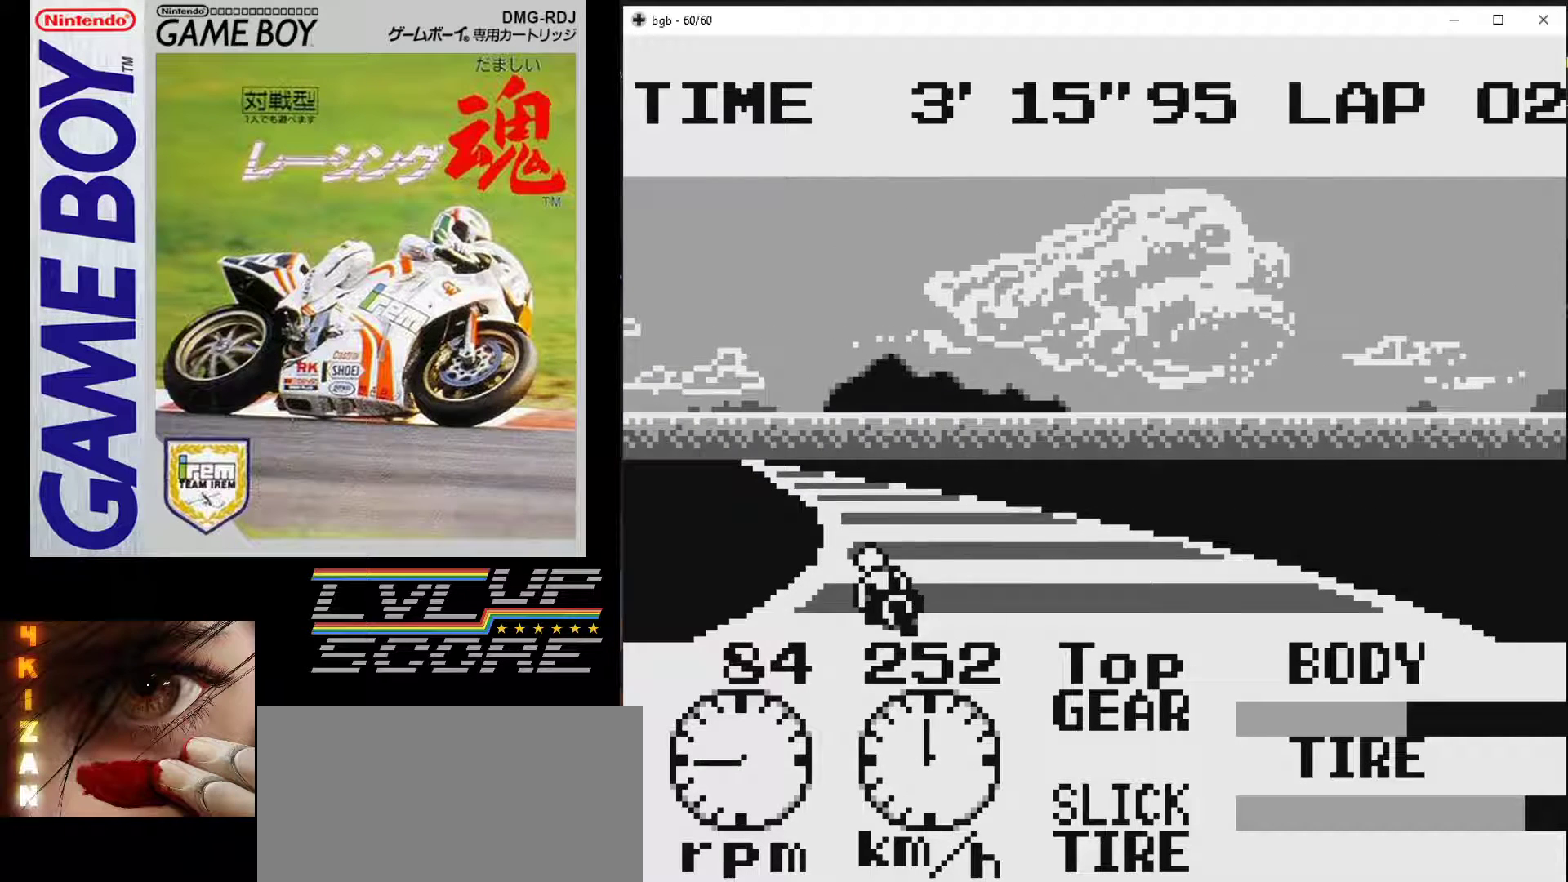
{"buttons": ["B"], "events": []}
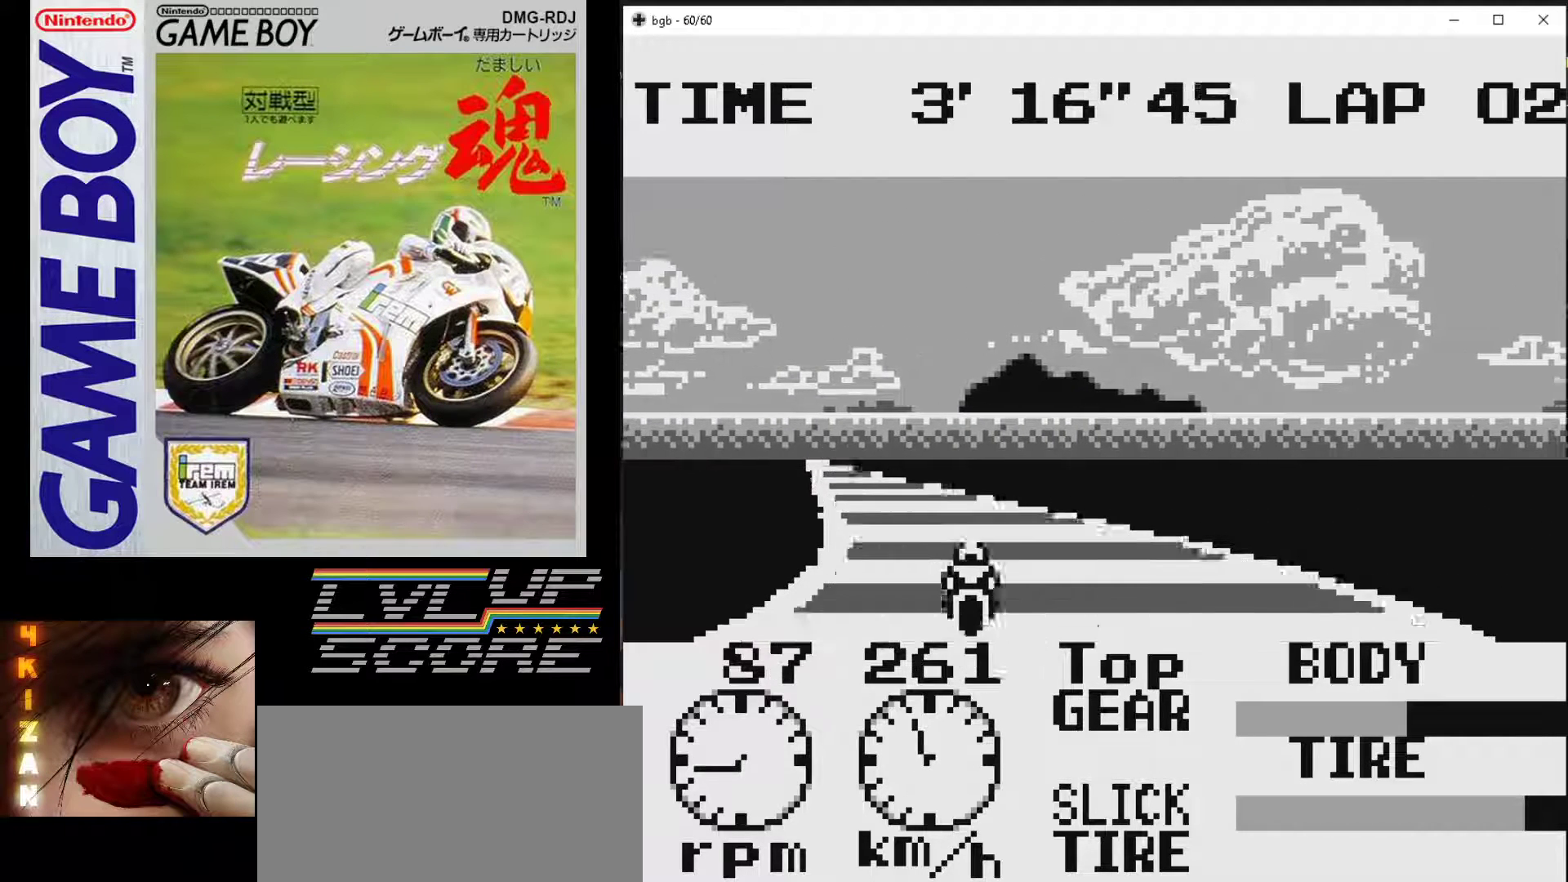
{"buttons": ["B"], "events": [[150, "DPAD_LEFT", "down"], [267, "DPAD_LEFT", "up"]]}
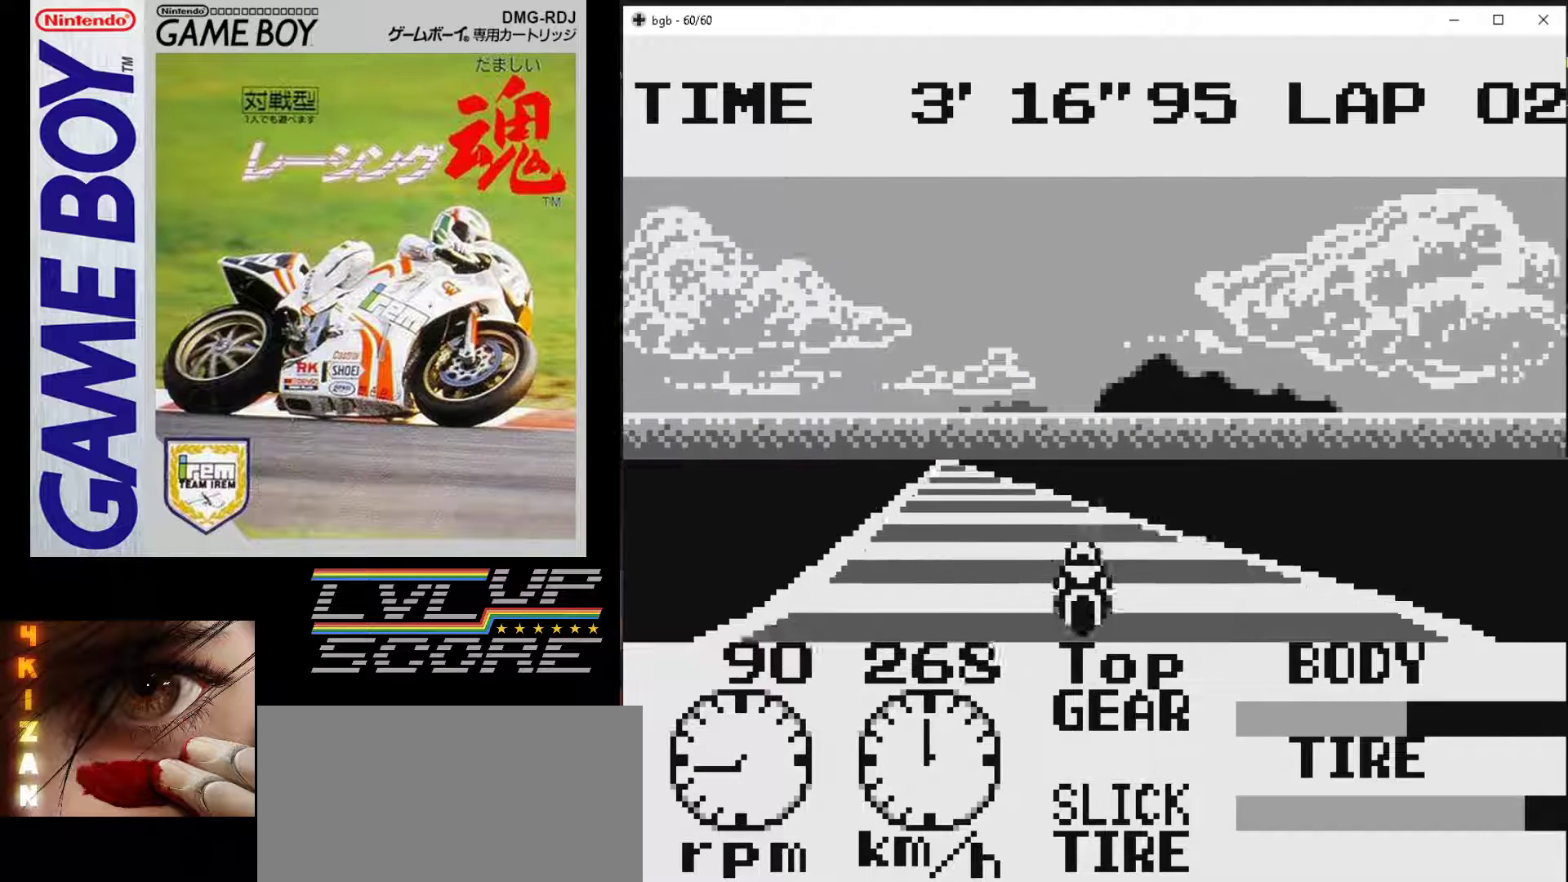
{"buttons": ["B"], "events": [[217, "DPAD_LEFT", "down"], [383, "DPAD_LEFT", "up"]]}
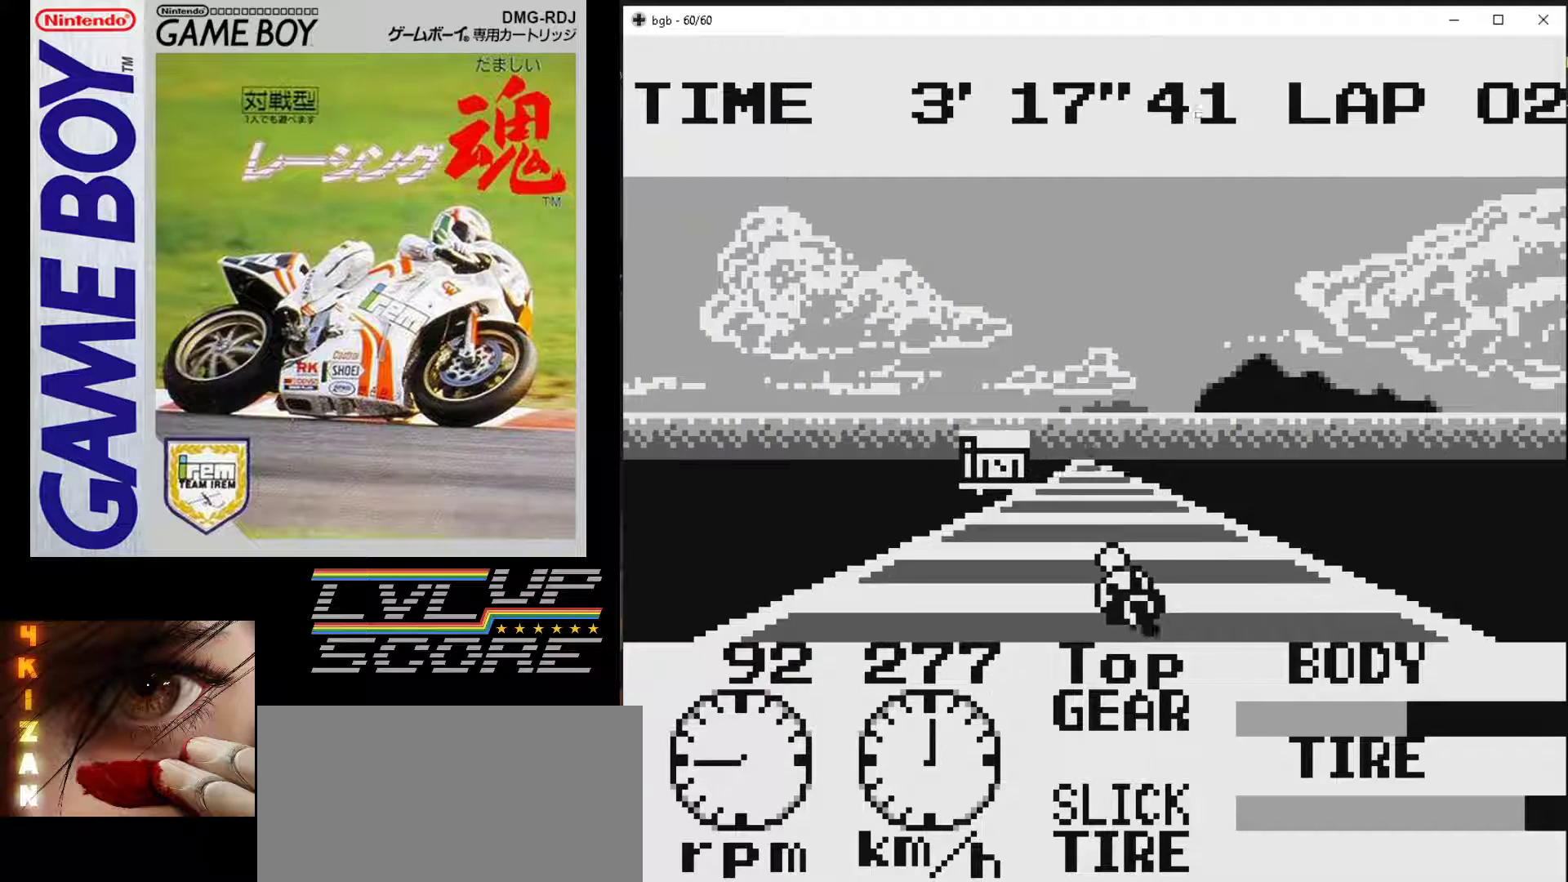
{"buttons": ["B"], "events": []}
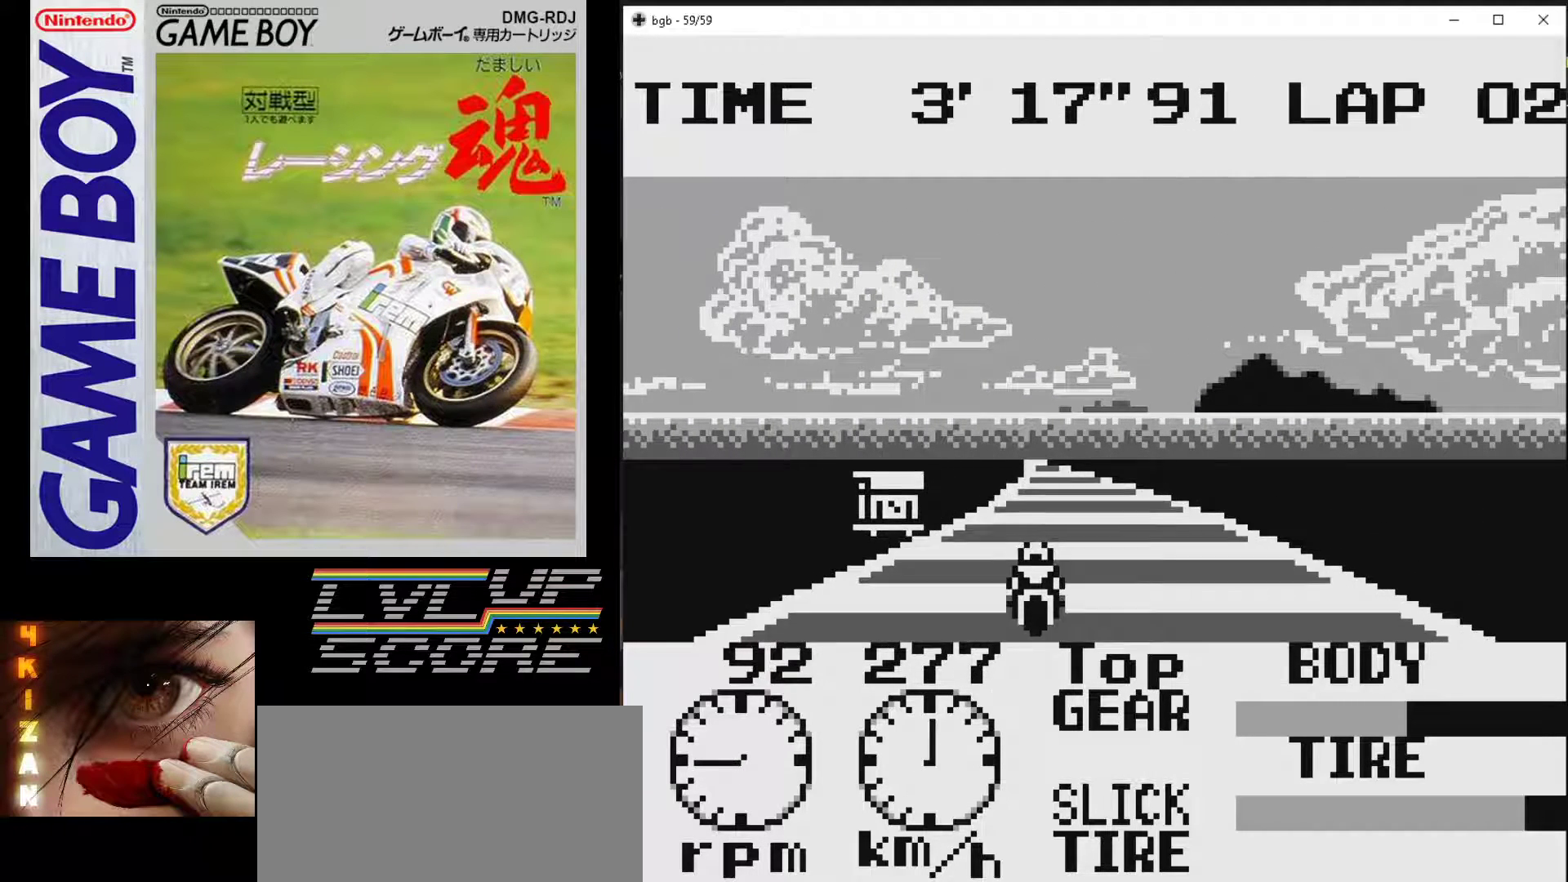
{"buttons": [], "events": [[83, "B", "up"], [383, "DPAD_LEFT", "down"], [500, "DPAD_LEFT", "up"]]}
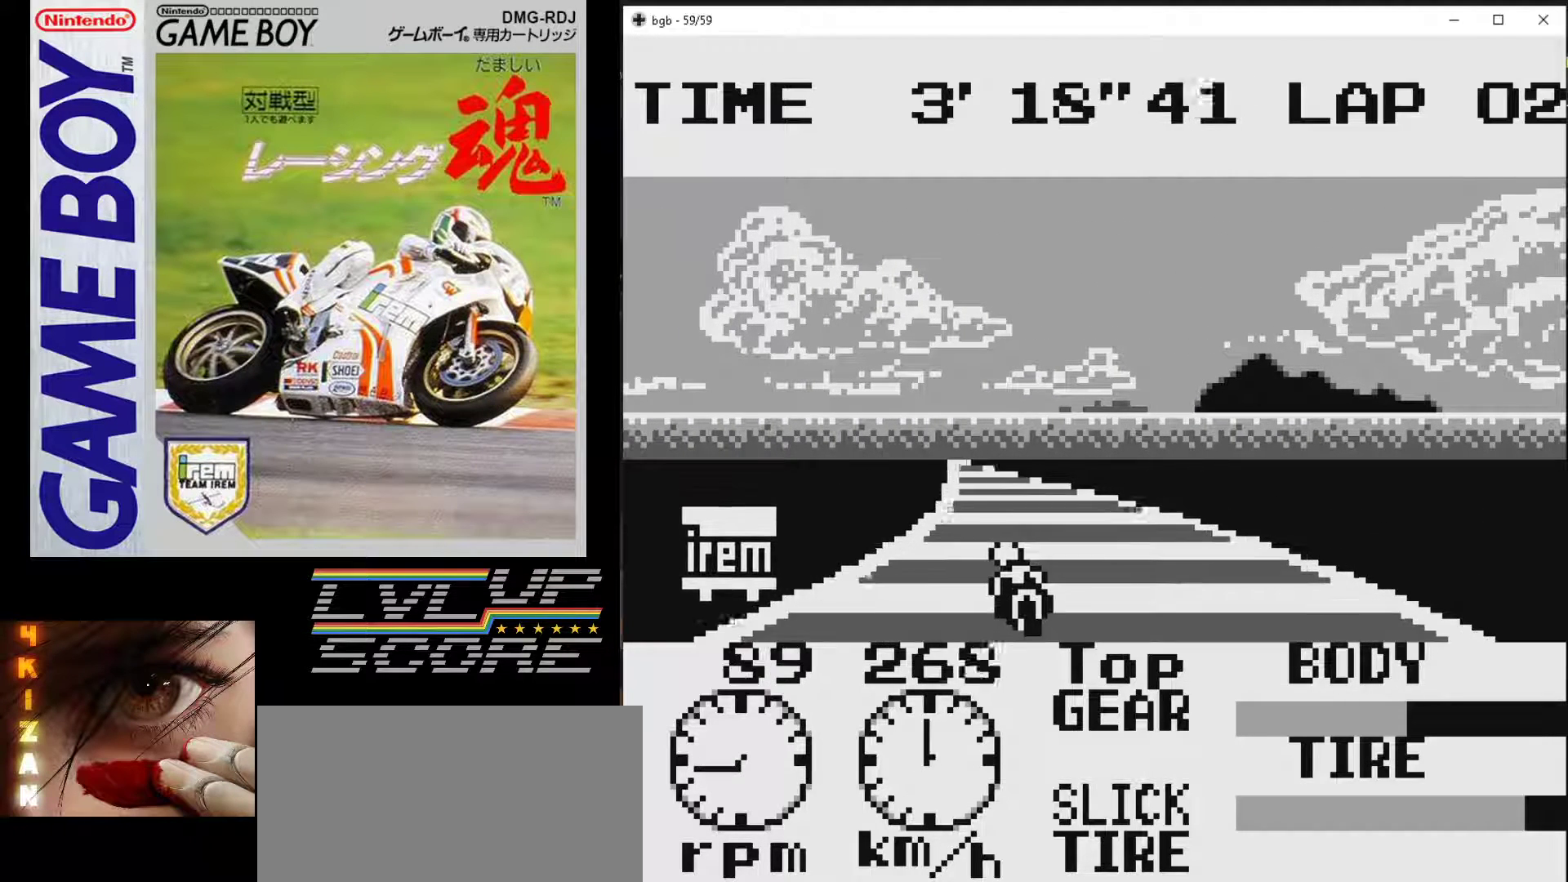
{"buttons": [], "events": [[350, "DPAD_LEFT", "down"], [500, "DPAD_LEFT", "up"]]}
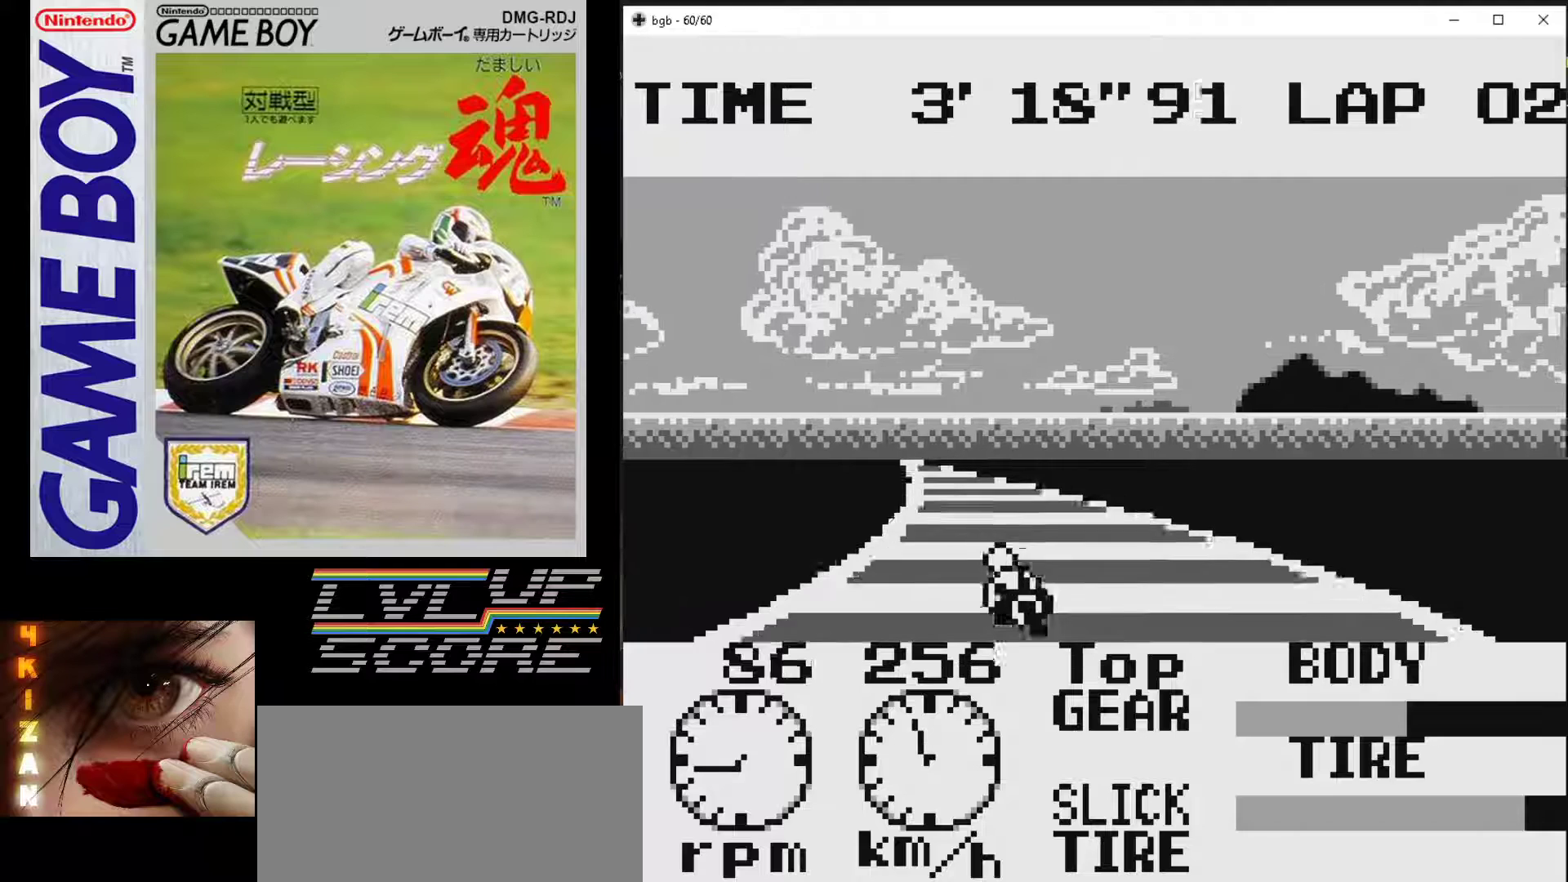
{"buttons": ["B"], "events": [[50, "B", "down"]]}
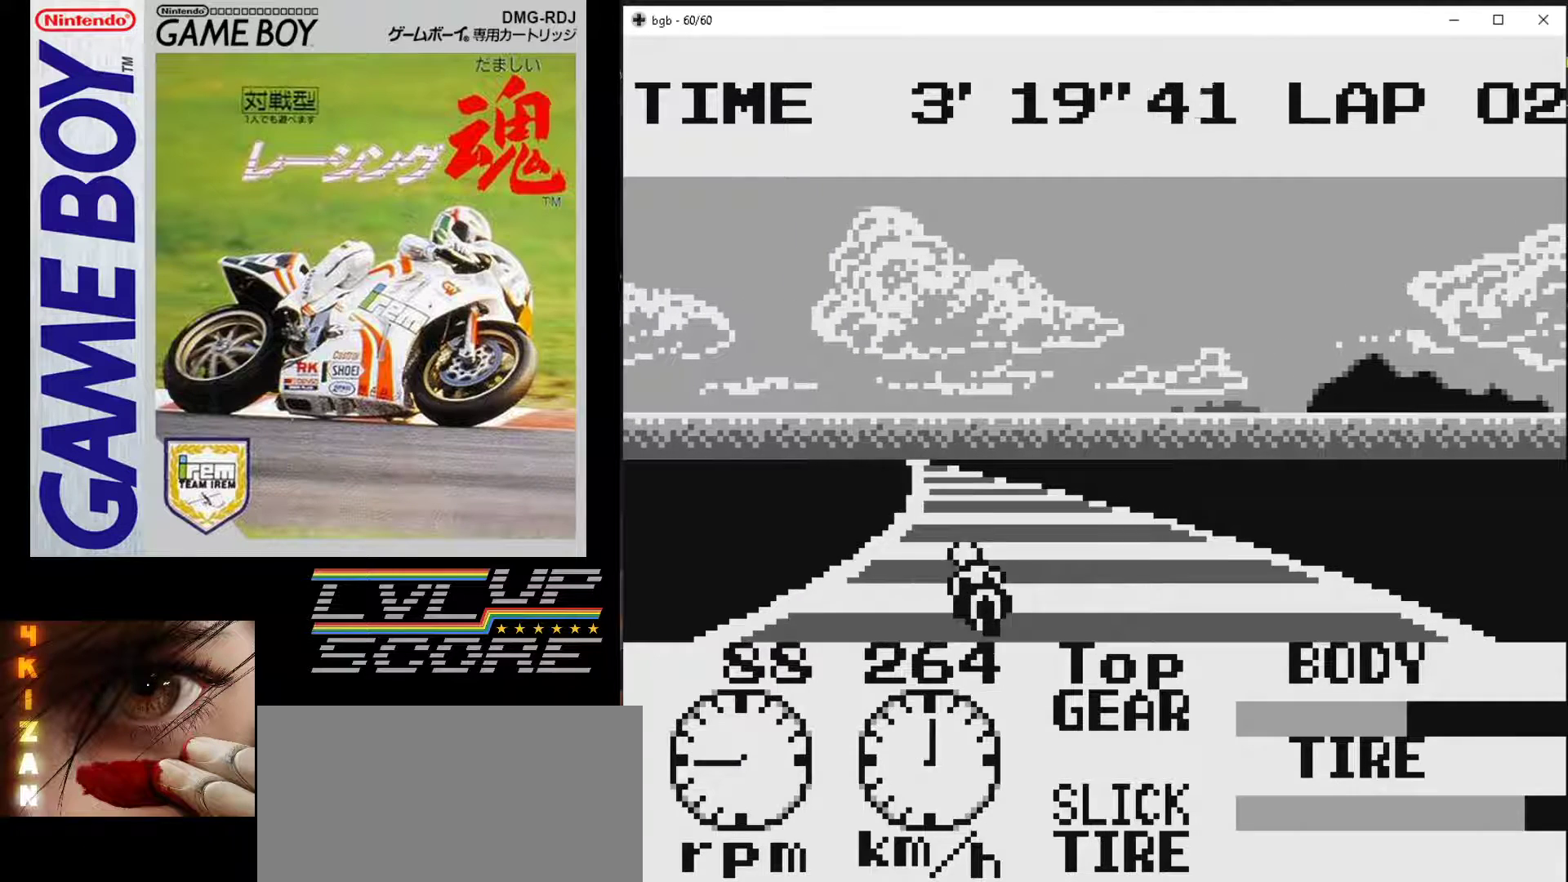
{"buttons": ["B"], "events": [[367, "DPAD_LEFT", "down"], [467, "DPAD_LEFT", "up"]]}
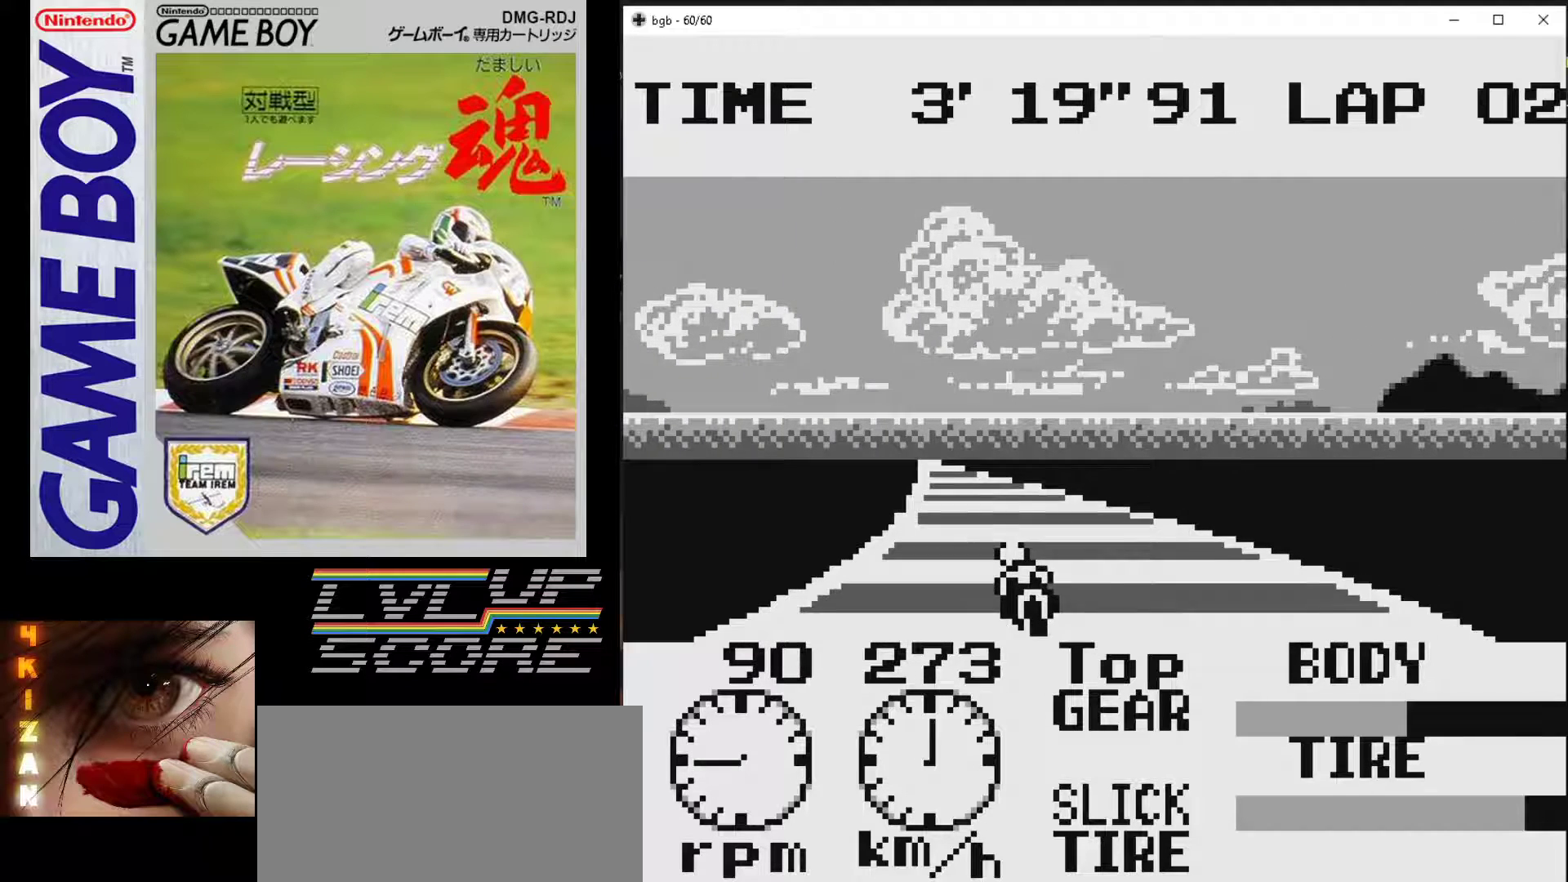
{"buttons": ["B", "DPAD_LEFT"], "events": [[467, "DPAD_LEFT", "down"]]}
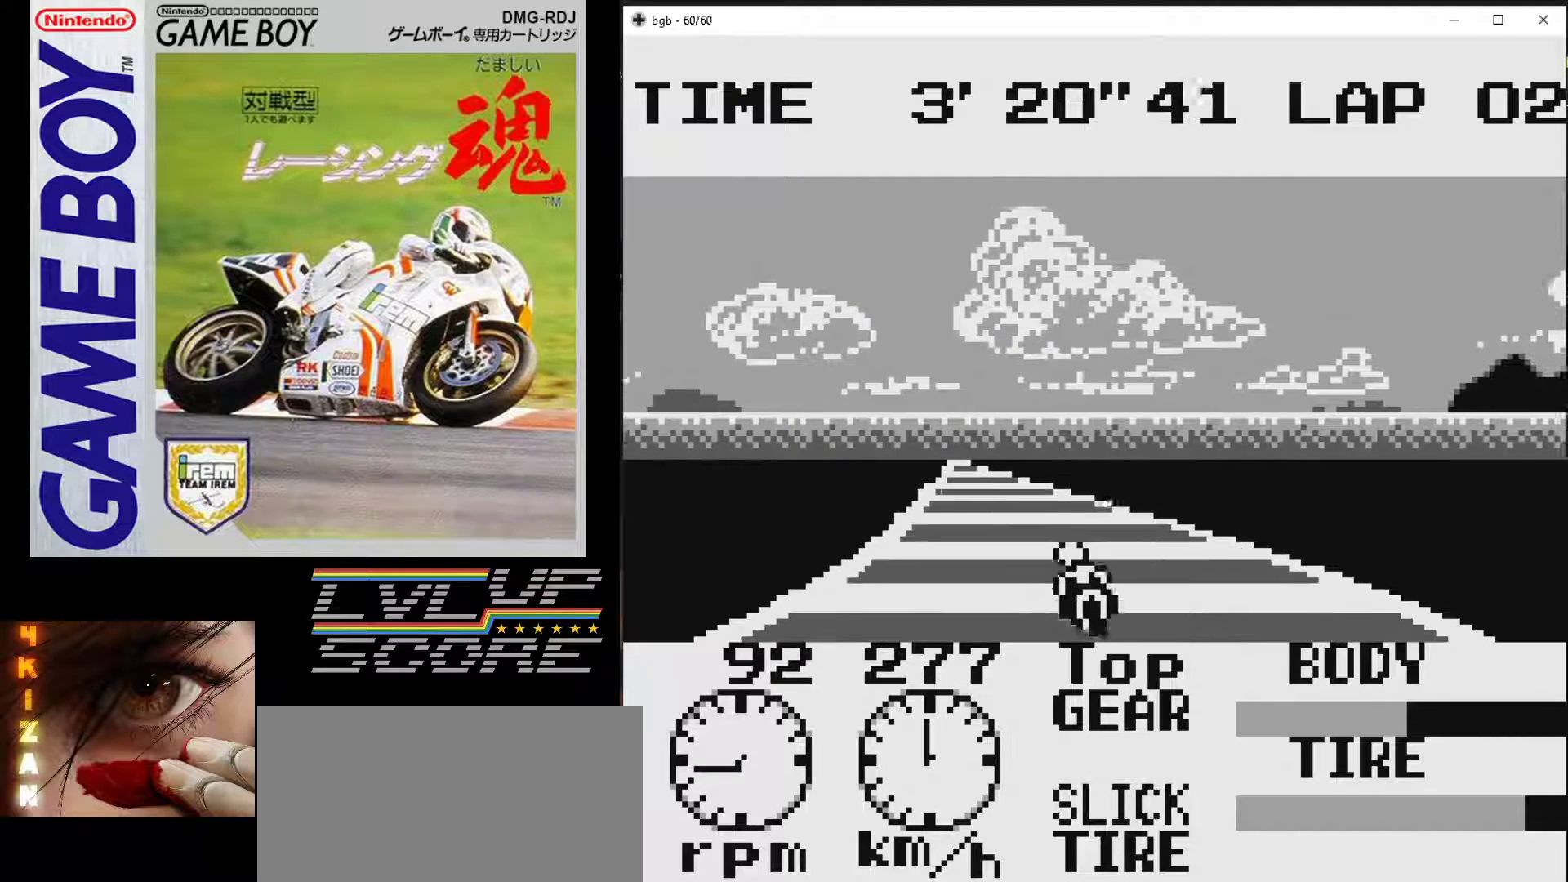
{"buttons": ["B"], "events": [[100, "DPAD_LEFT", "up"]]}